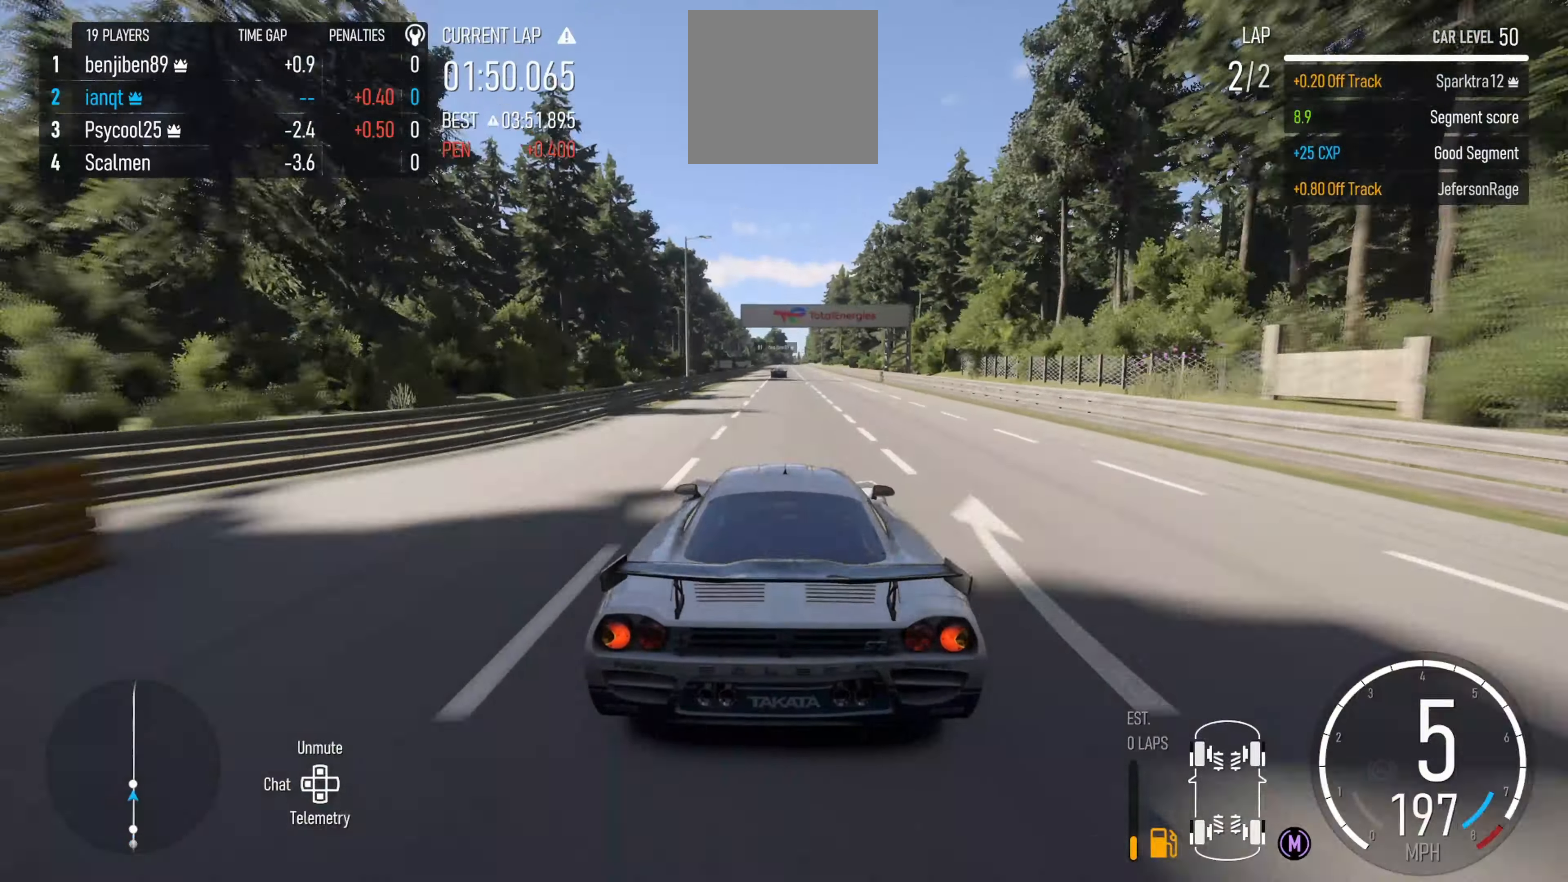
Gameplay with a controller (Xbox layout); each line is a JSON object with the inputs held at the frame after it. "events" lists button and stick changes between this image and that frame as [ms after this image, input, new state], when the widget could be followed in between.
{"buttons": ["X", "R2"], "left_stick": "center", "right_stick": "center", "events": [[467, "X", "down"]]}
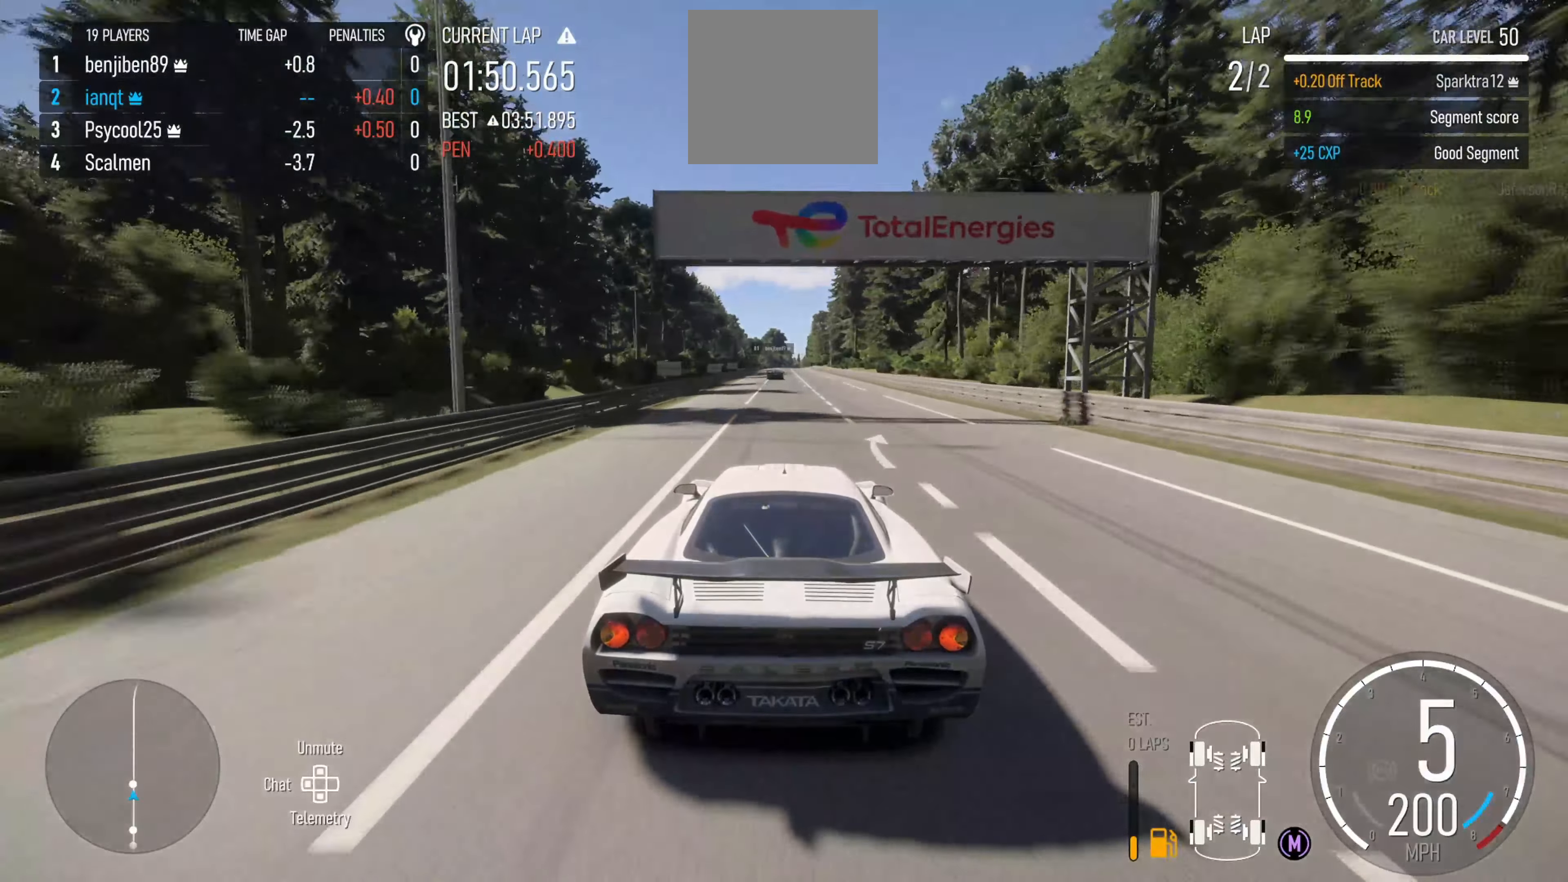
{"buttons": ["R2"], "left_stick": "center", "right_stick": "center", "events": [[84, "X", "up"]]}
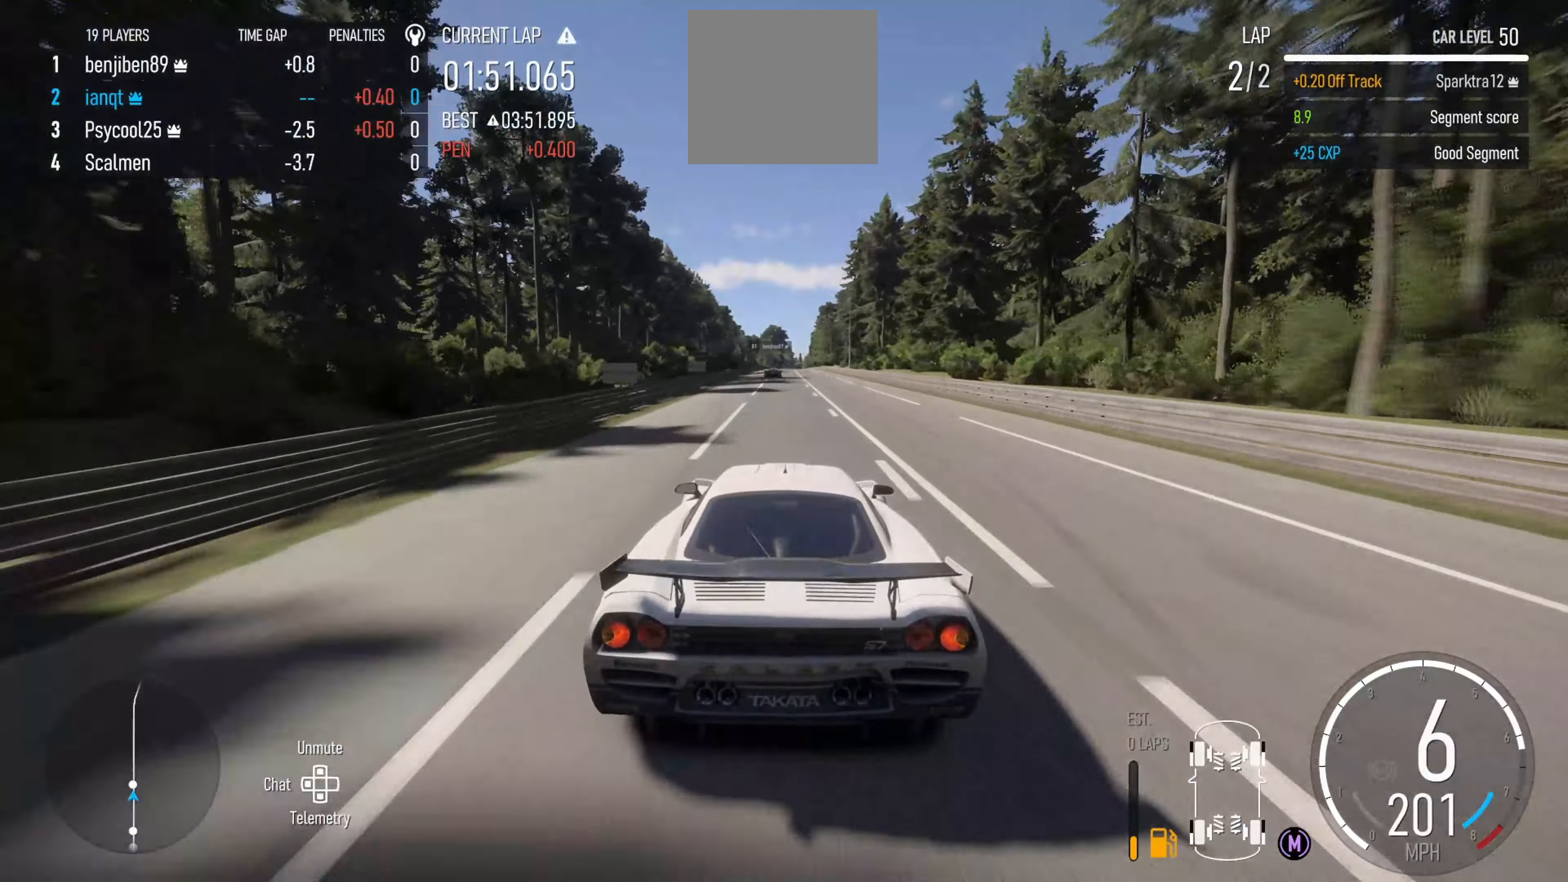
{"buttons": ["R2"], "left_stick": "center", "right_stick": "center", "events": []}
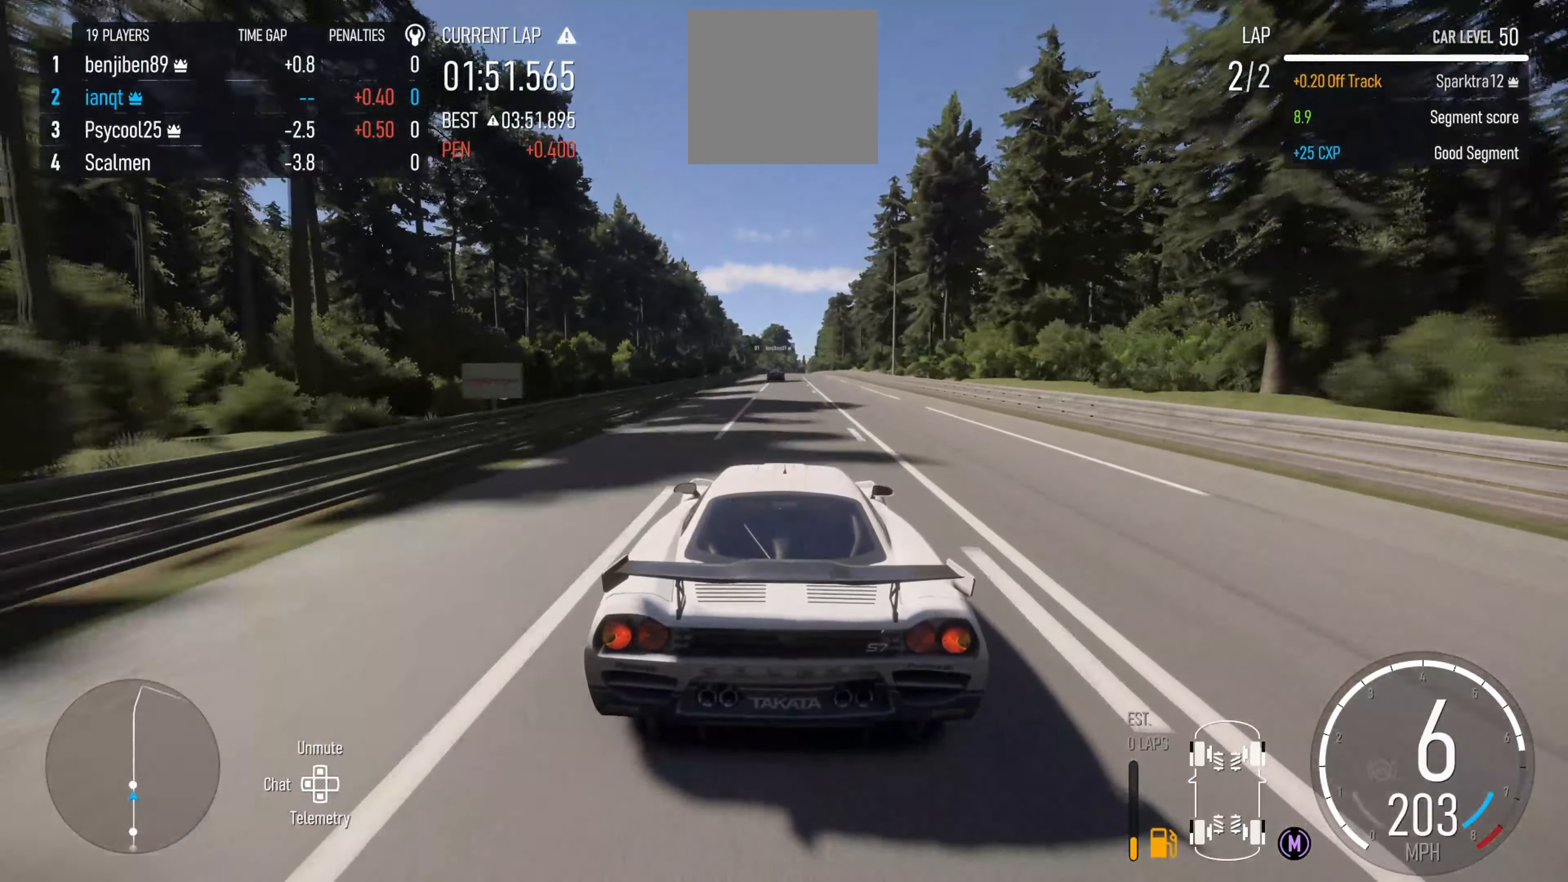
{"buttons": ["R2"], "left_stick": "center", "right_stick": "center", "events": [[50, "left_stick", "right"], [166, "left_stick", "center"]]}
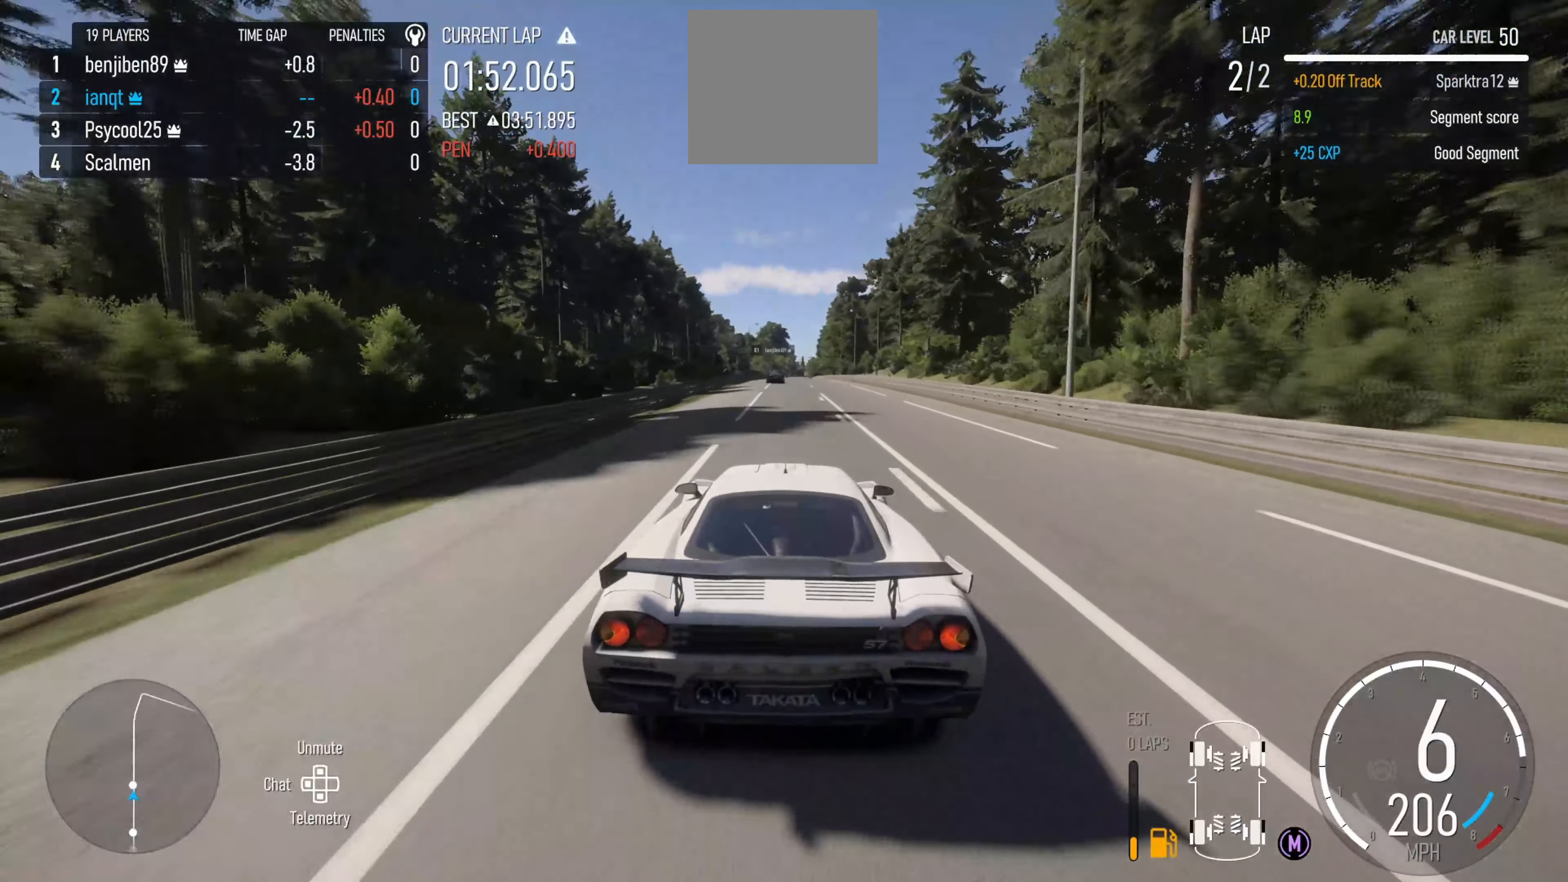
{"buttons": ["R2"], "left_stick": "center", "right_stick": "center", "events": []}
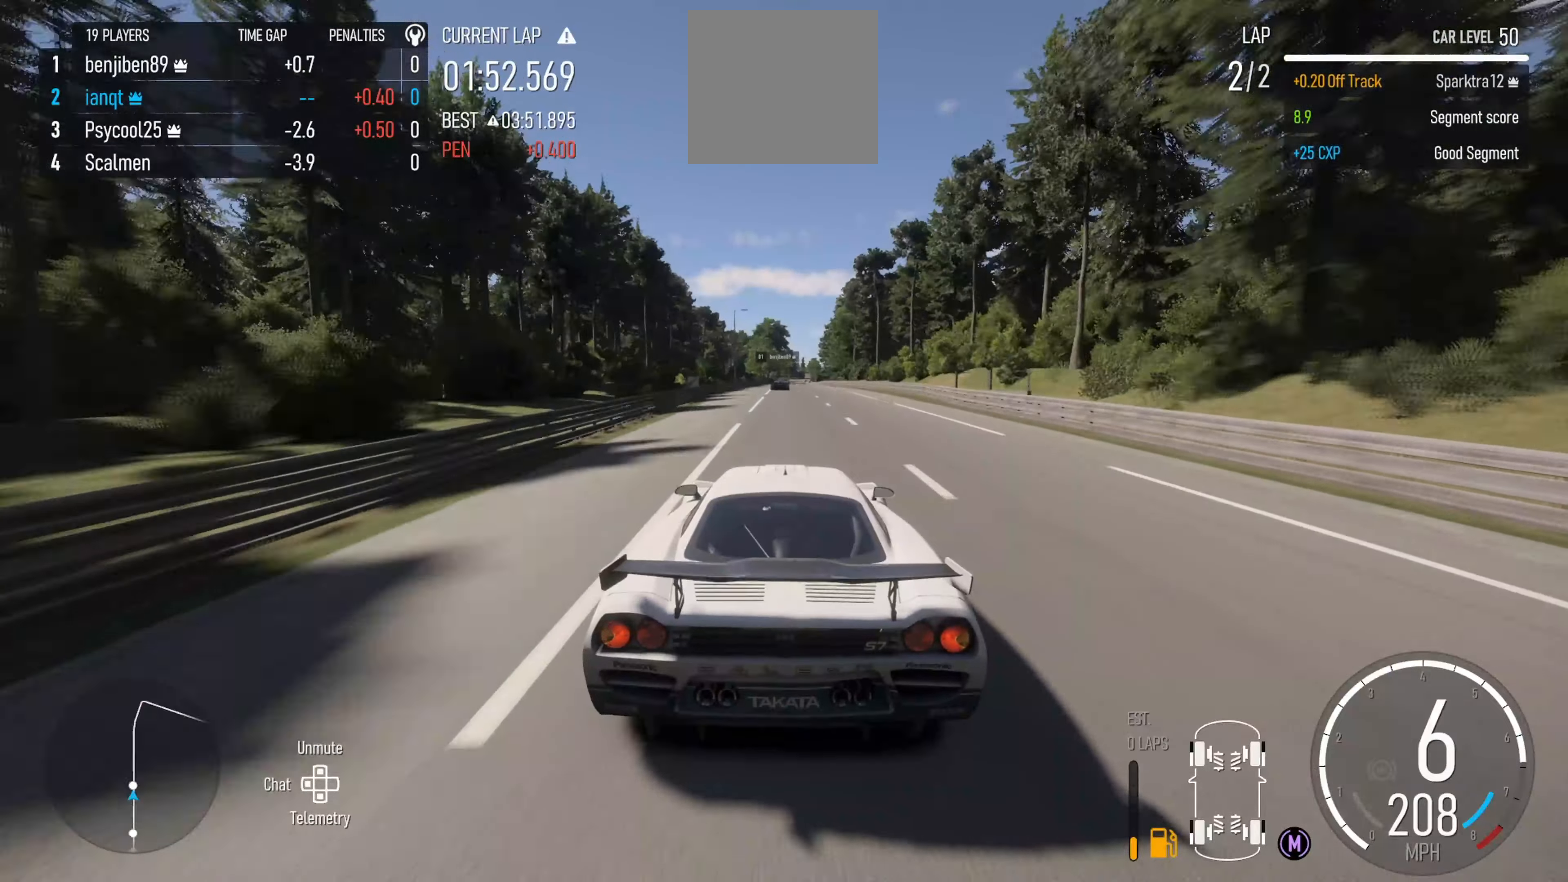
{"buttons": ["R2"], "left_stick": "center", "right_stick": "center", "events": []}
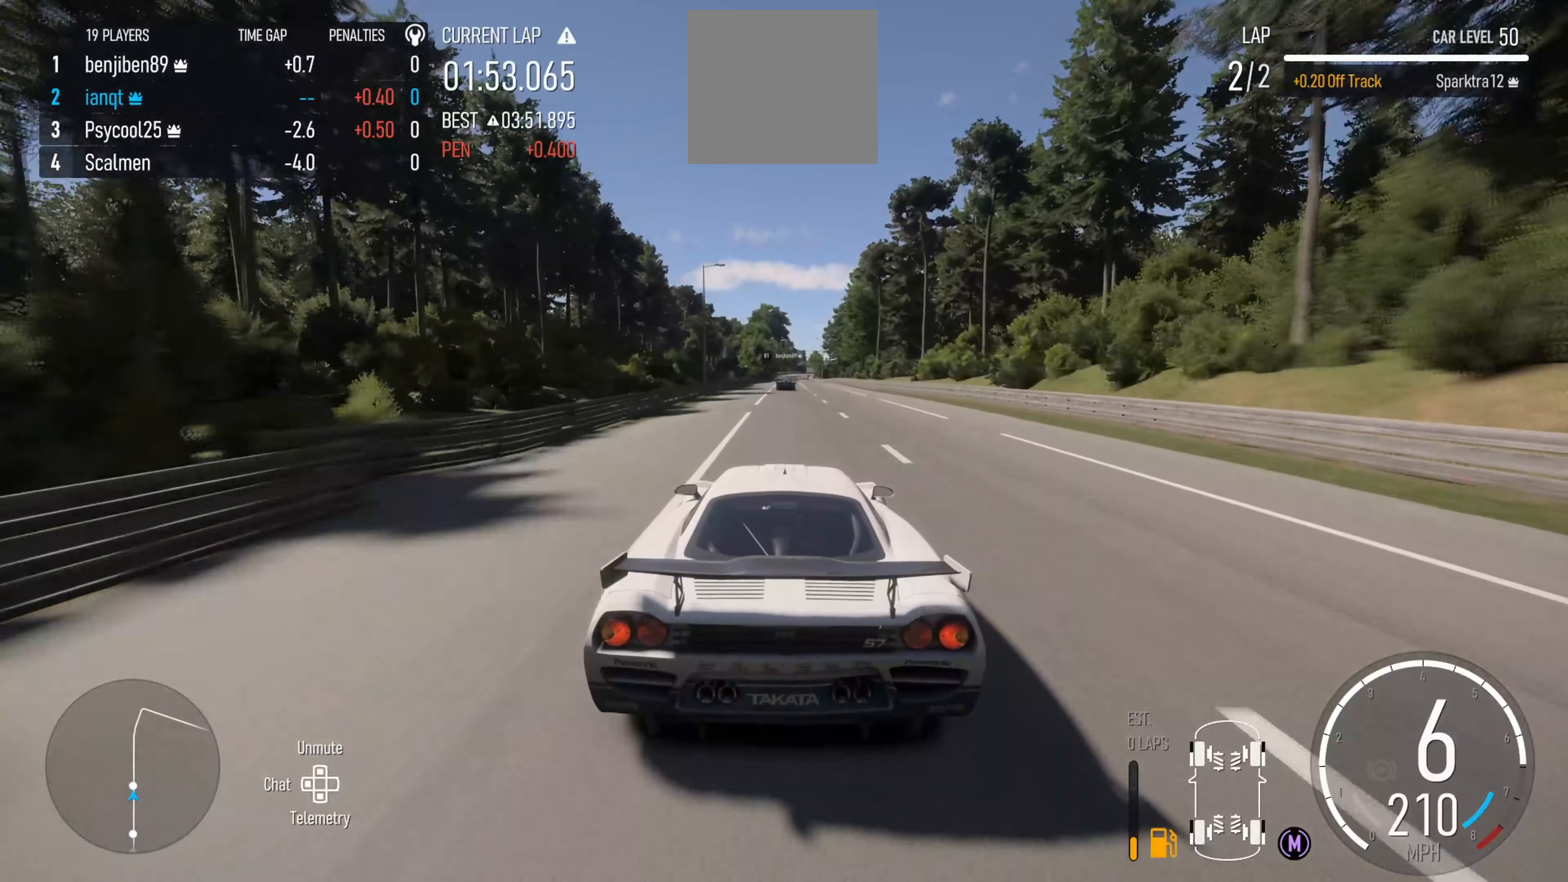
{"buttons": ["R2"], "left_stick": "right", "right_stick": "center", "events": [[400, "left_stick", "right"]]}
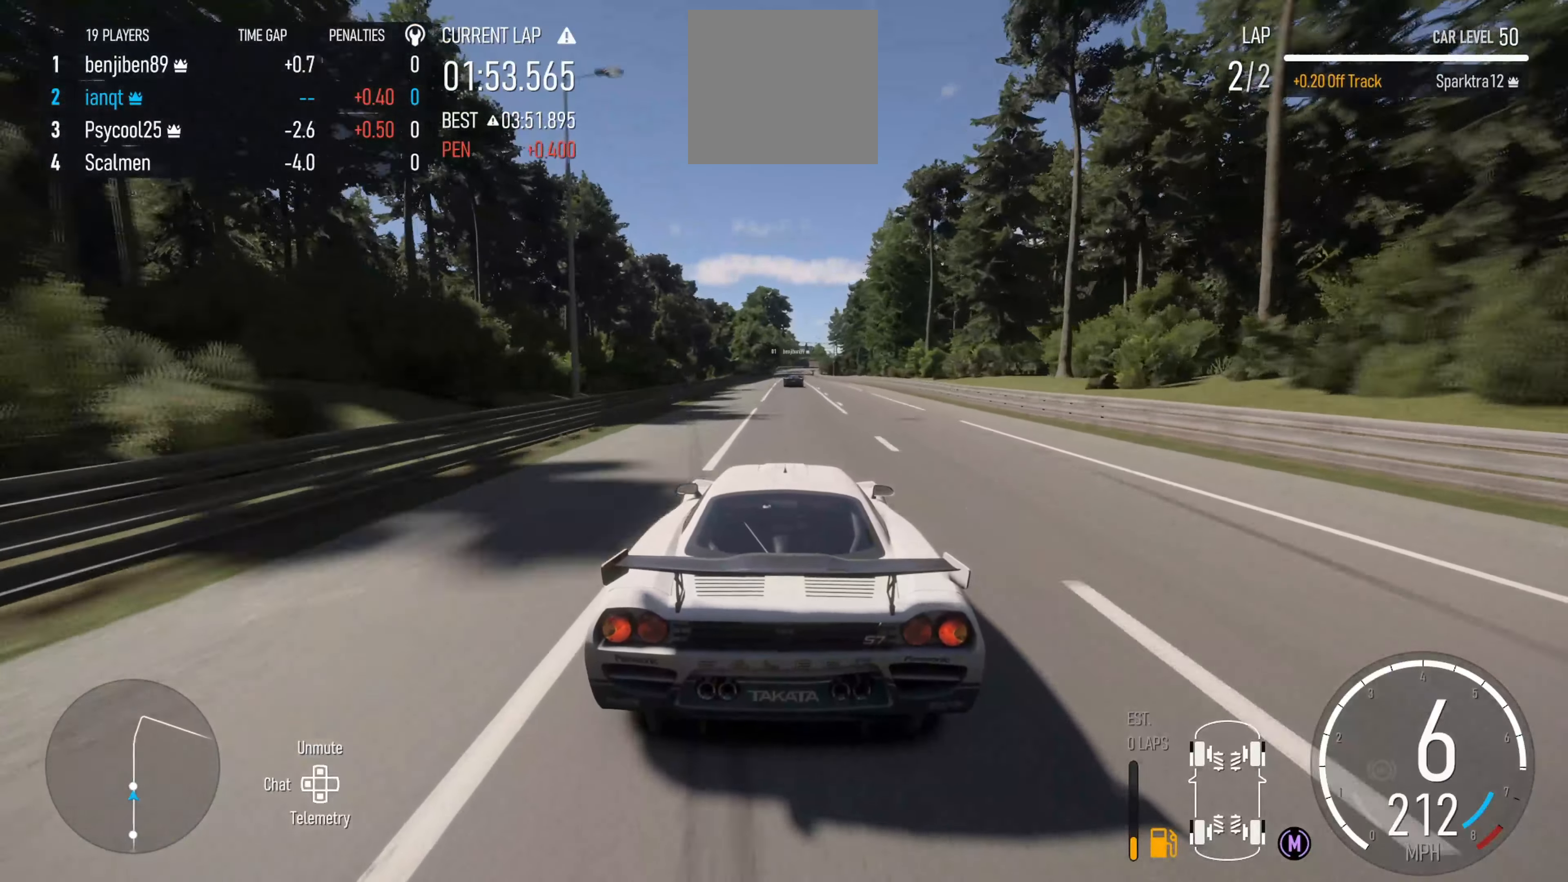
{"buttons": ["R2"], "left_stick": "center", "right_stick": "center", "events": [[33, "left_stick", "center"]]}
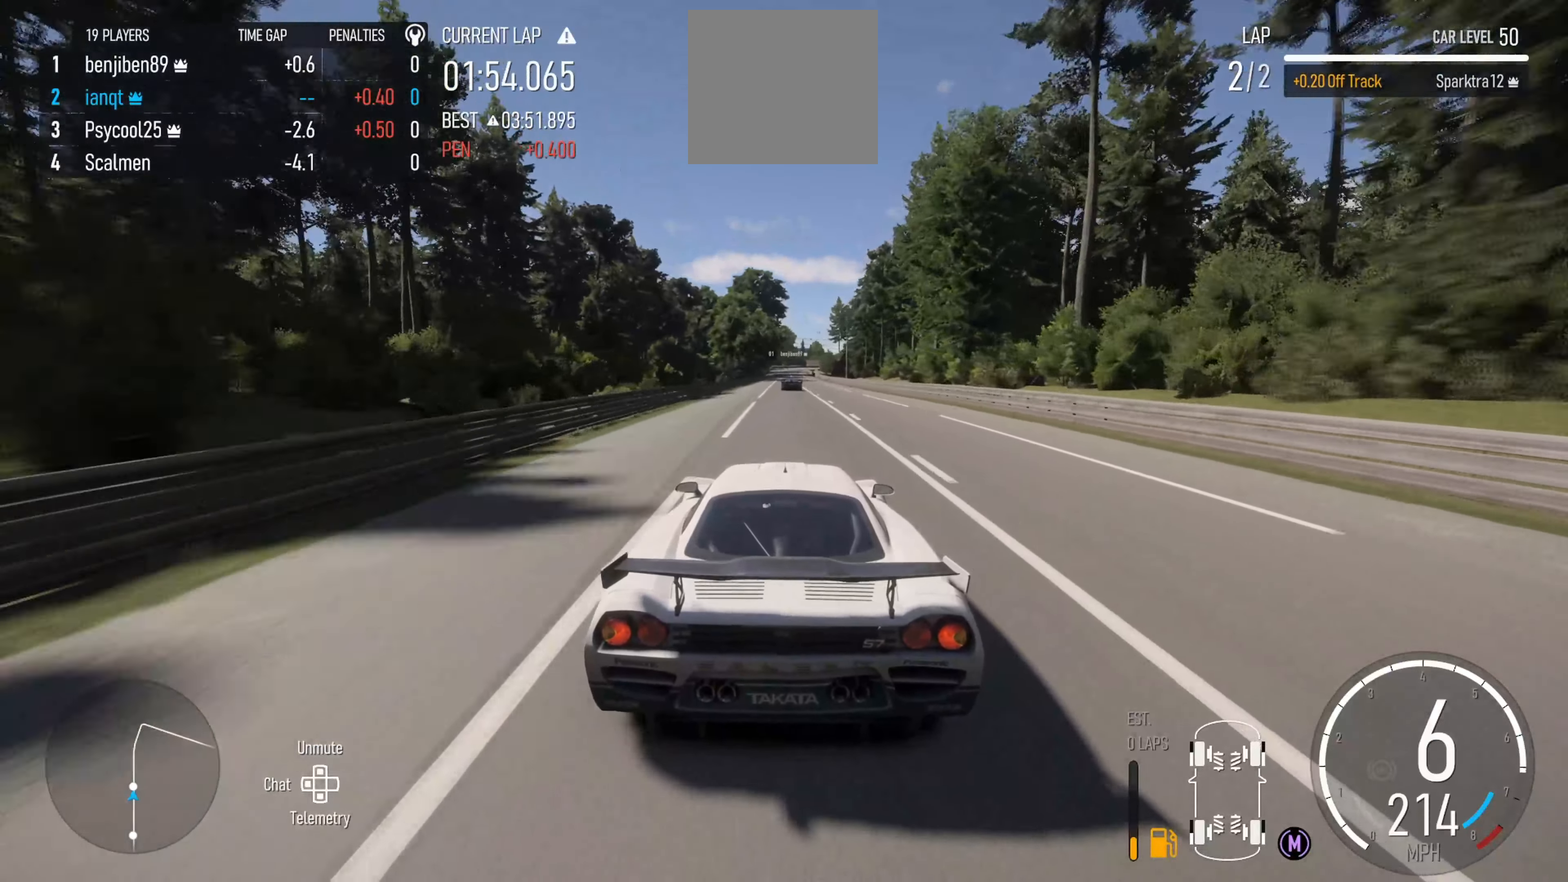
{"buttons": ["R2"], "left_stick": "center", "right_stick": "center", "events": []}
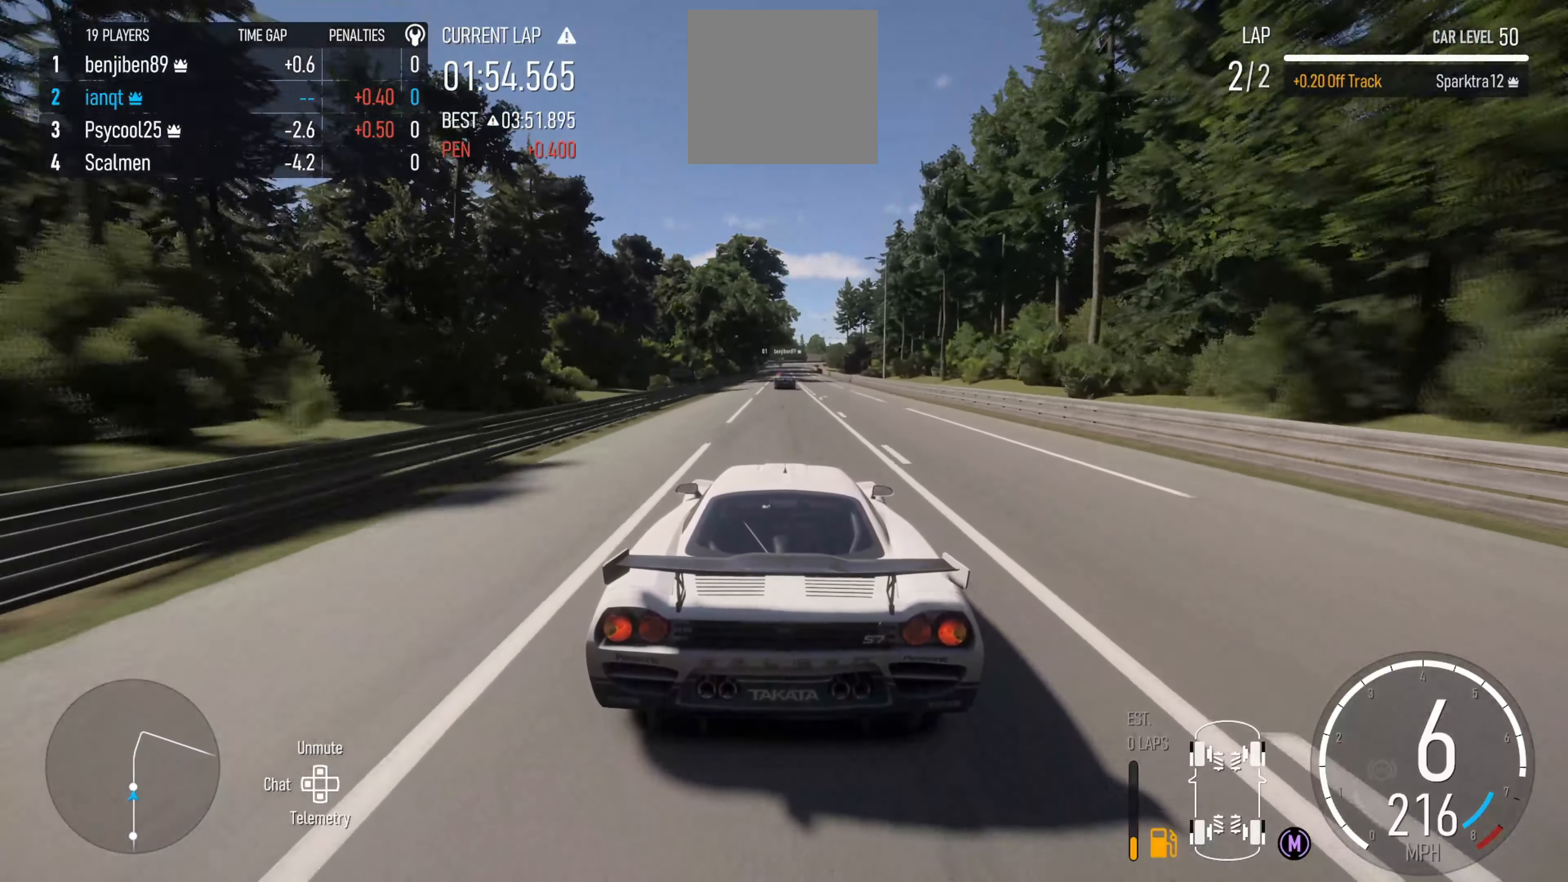
{"buttons": ["R2"], "left_stick": "center", "right_stick": "center", "events": [[33, "left_stick", "left"], [166, "left_stick", "center"]]}
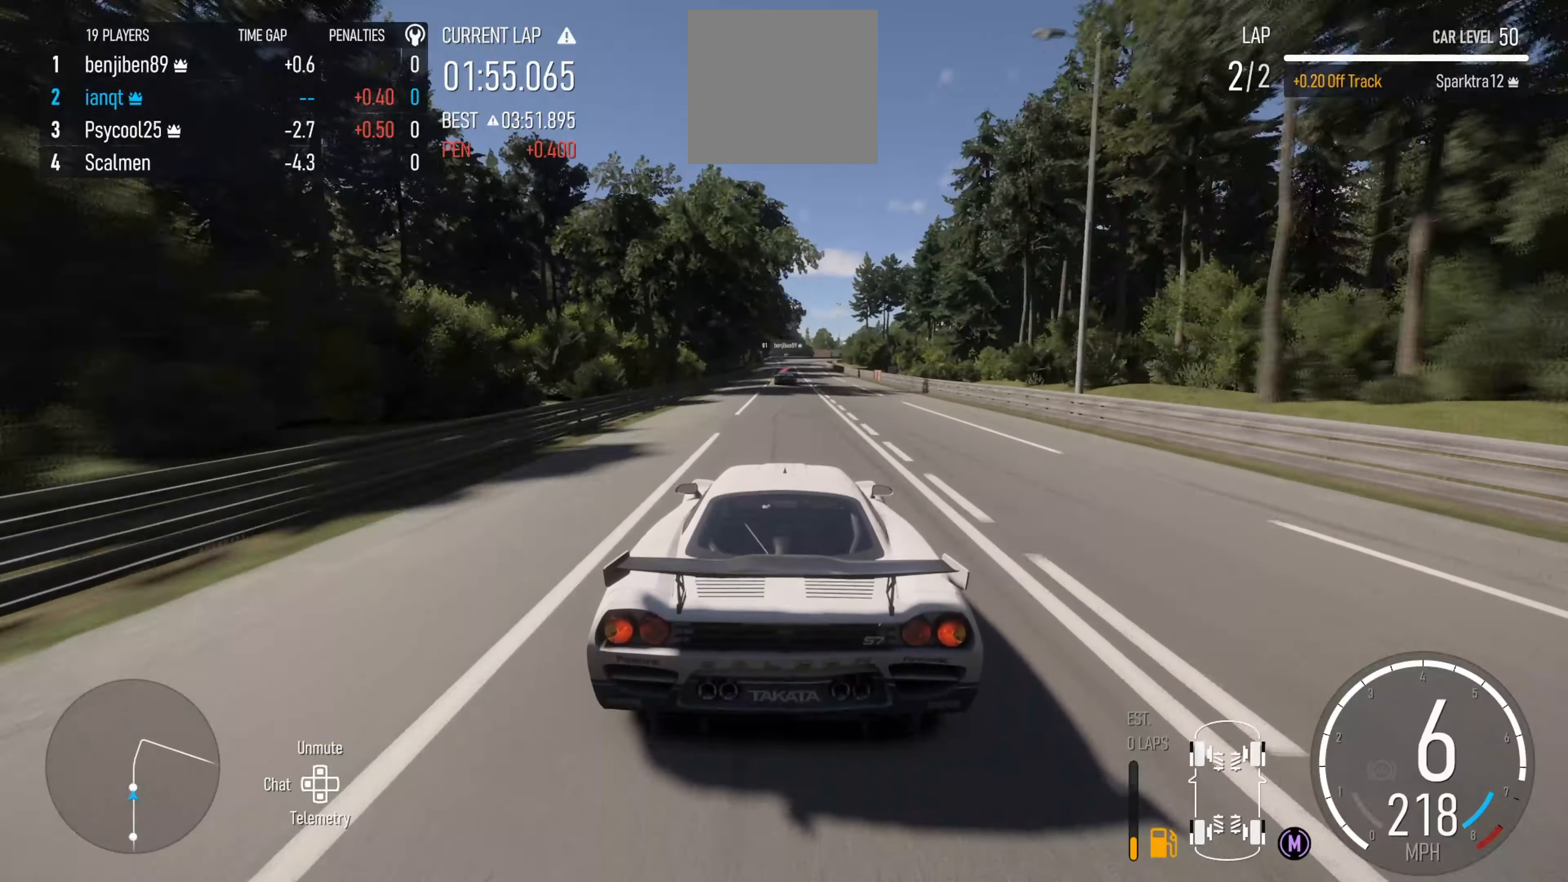
{"buttons": [], "left_stick": "right", "right_stick": "center", "events": [[50, "left_stick", "right"], [150, "left_stick", "center"], [383, "left_stick", "right"], [483, "R2", "up"]]}
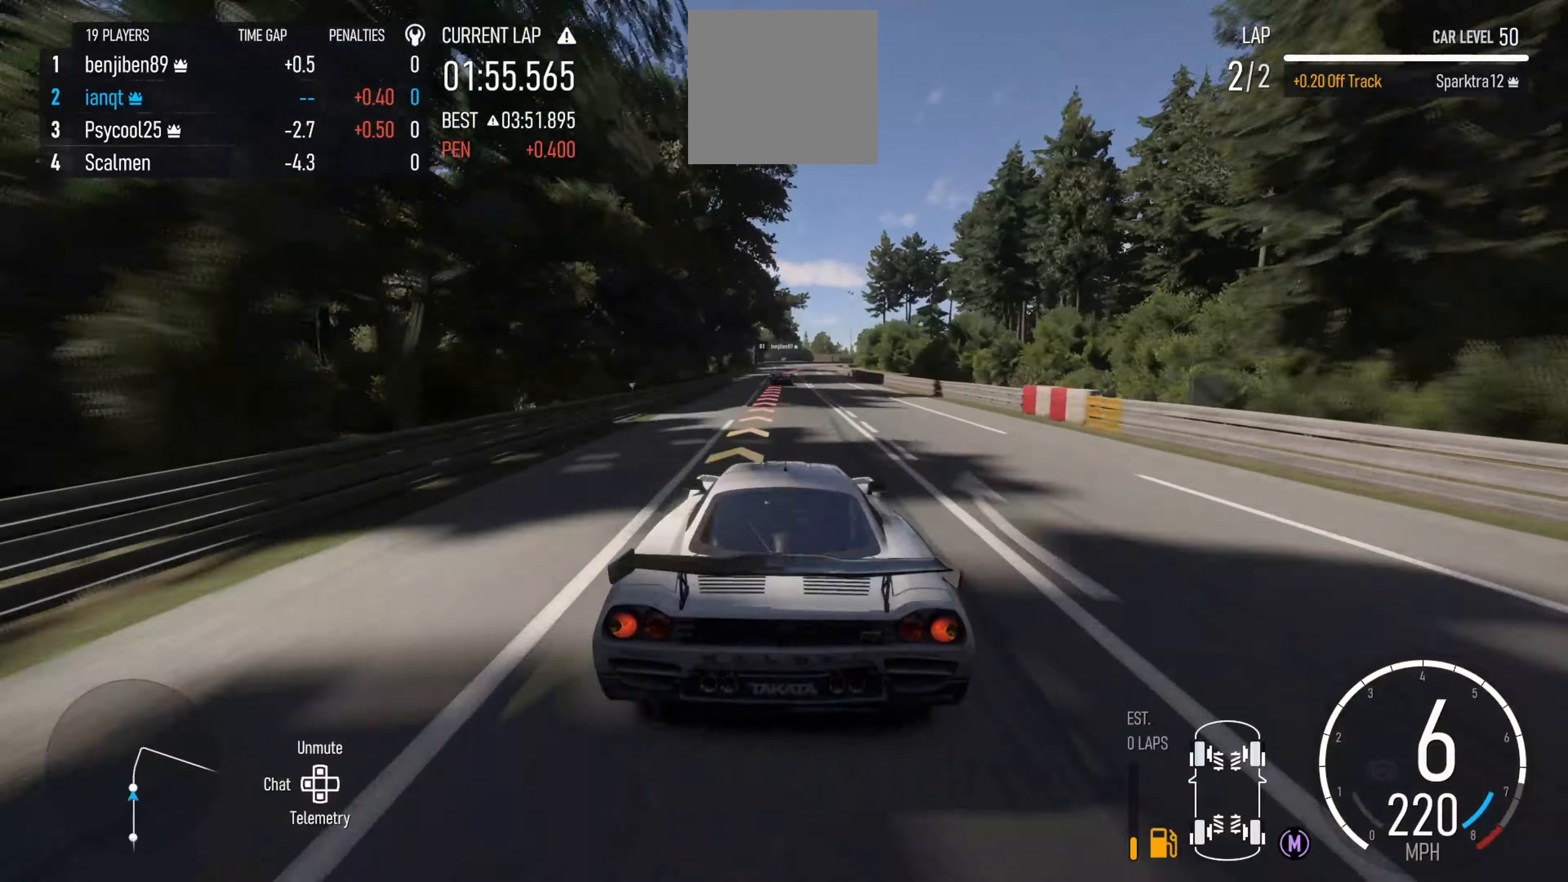
{"buttons": ["L2"], "left_stick": "right", "right_stick": "center", "events": [[16, "L2", "down"], [33, "left_stick", "center"], [400, "left_stick", "right"]]}
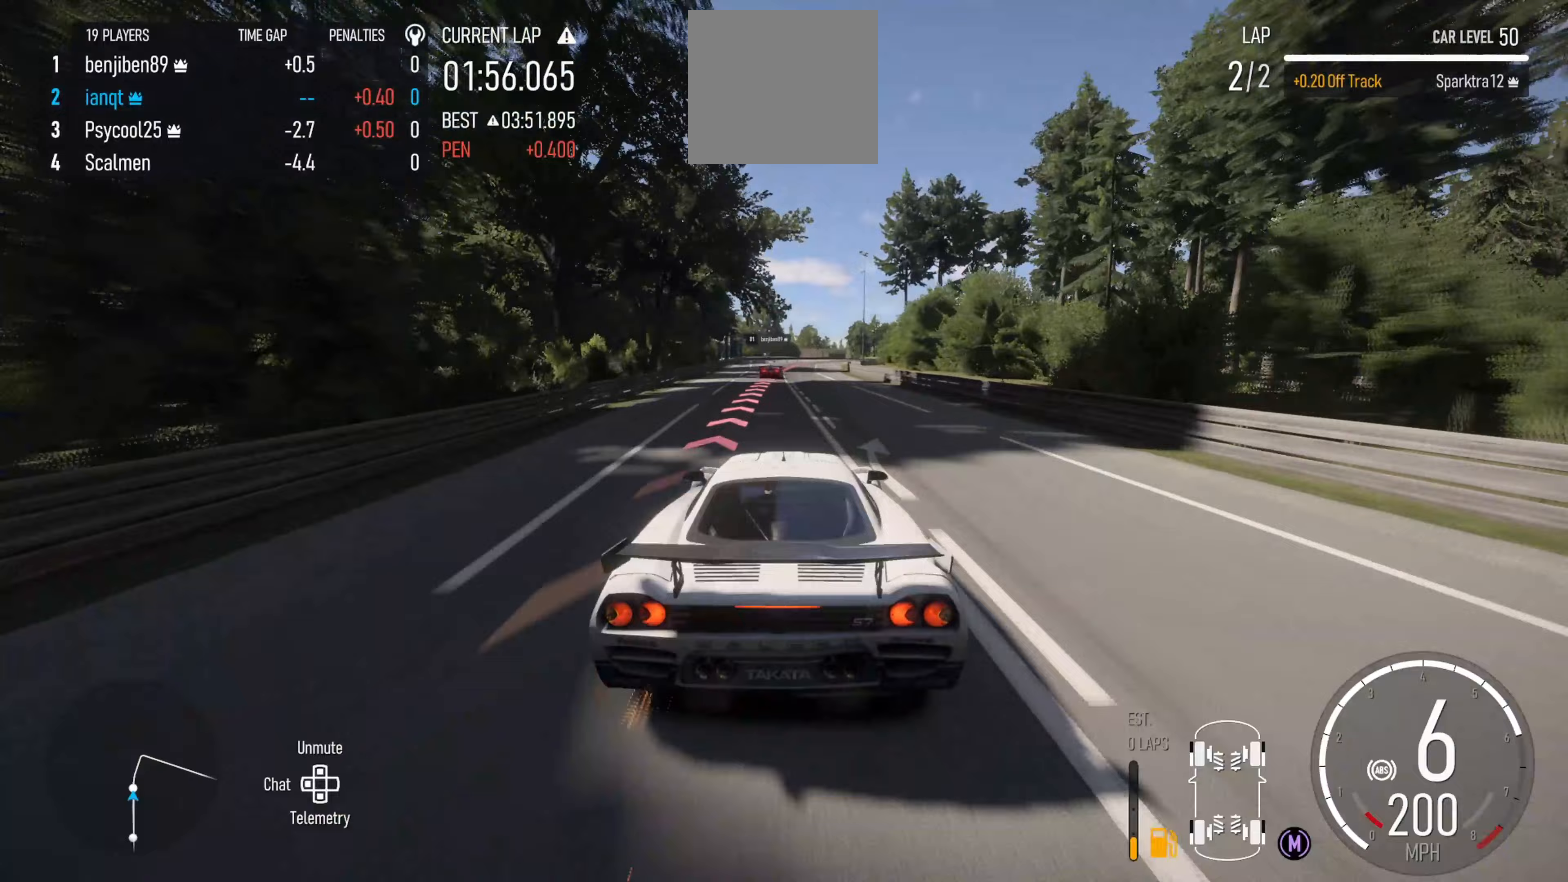
{"buttons": ["L2"], "left_stick": "right", "right_stick": "center", "events": [[17, "left_stick", "center"], [300, "left_stick", "right"], [317, "B", "down"], [417, "B", "up"]]}
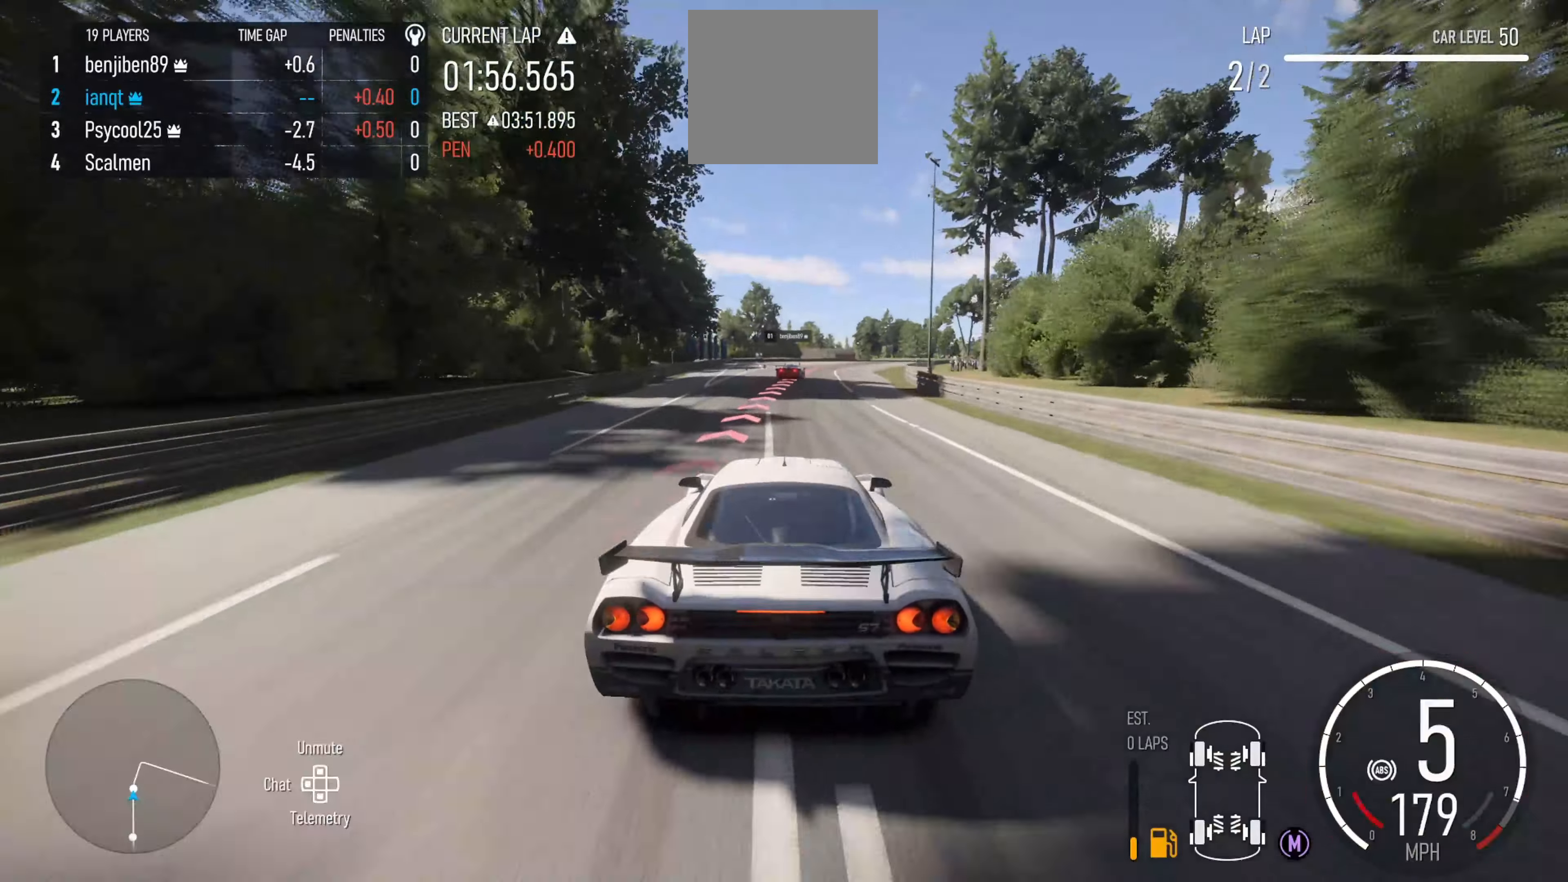
{"buttons": ["L2"], "left_stick": "center", "right_stick": "center", "events": [[383, "left_stick", "center"]]}
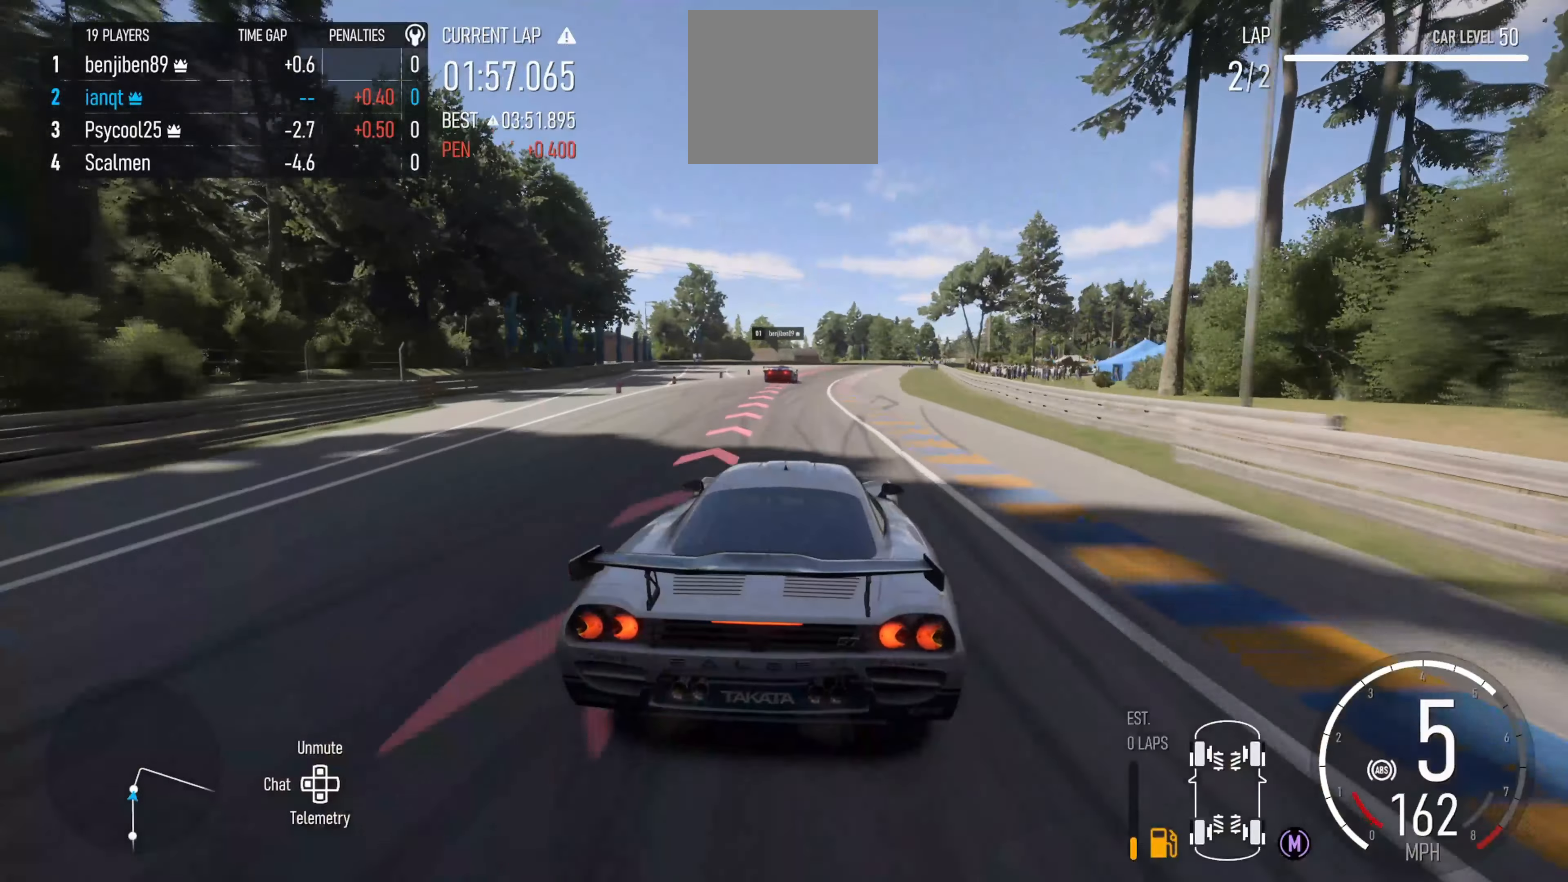
{"buttons": ["L2"], "left_stick": "center", "right_stick": "center", "events": [[67, "left_stick", "right"], [450, "left_stick", "center"]]}
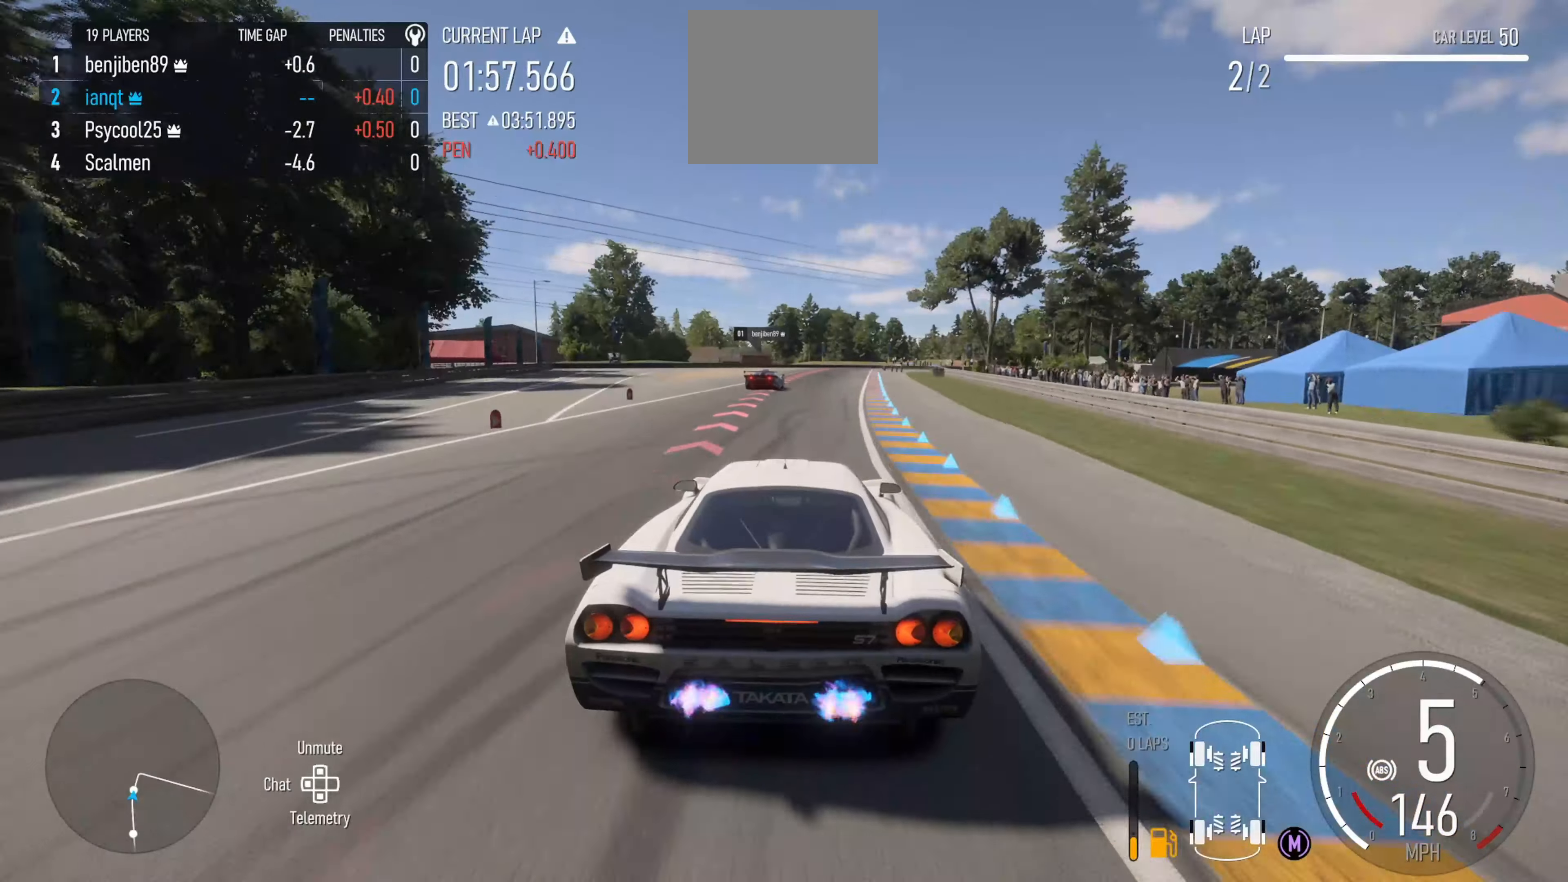
{"buttons": ["L2"], "left_stick": "right", "right_stick": "center", "events": [[200, "left_stick", "right"]]}
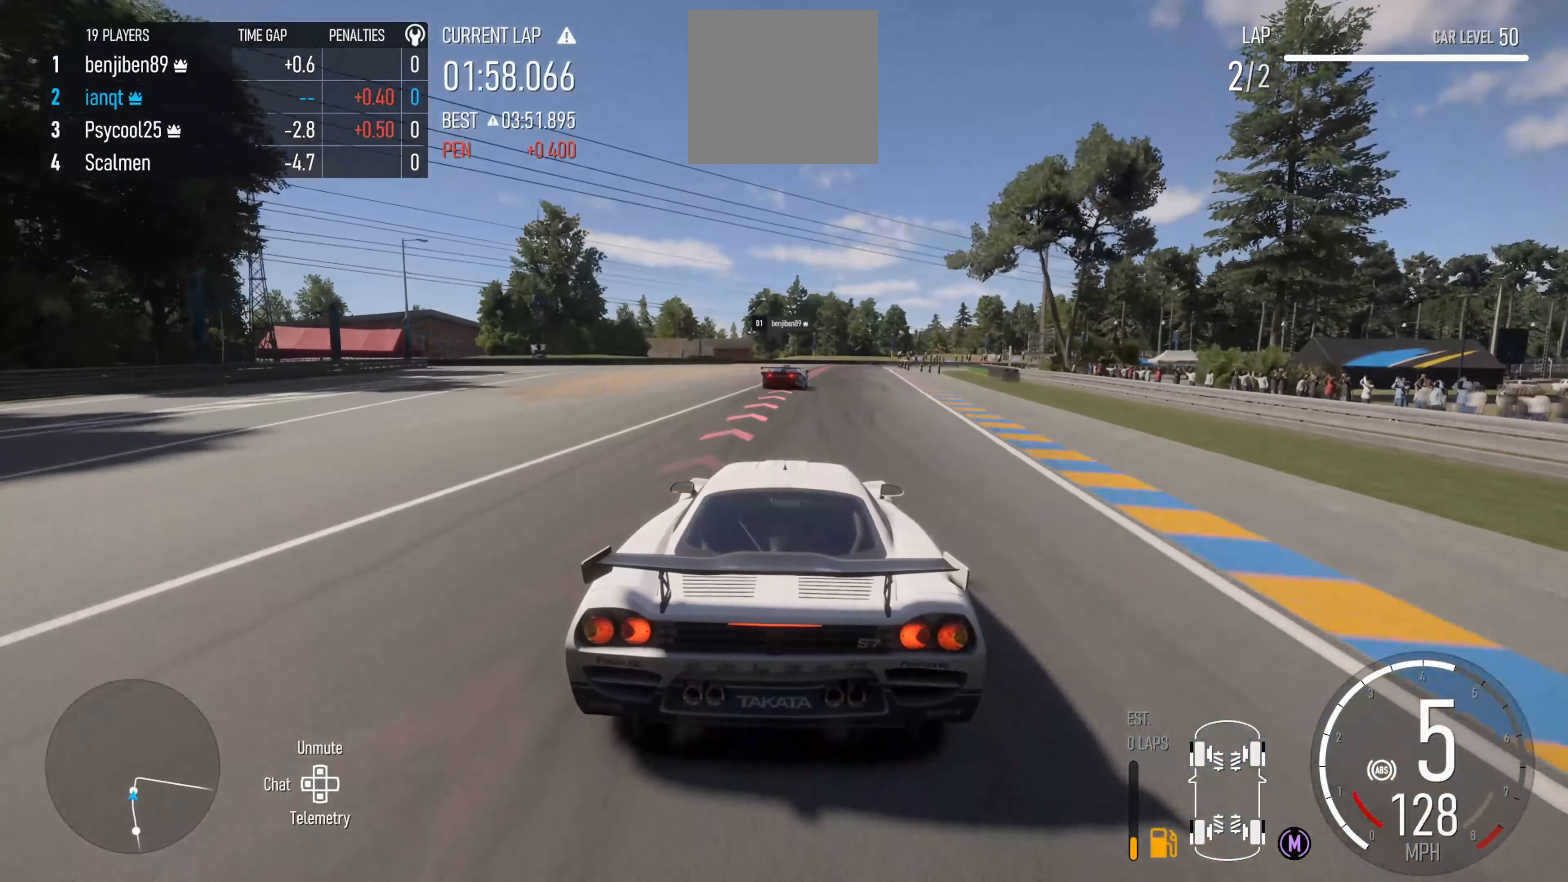
{"buttons": ["L2"], "left_stick": "center", "right_stick": "center", "events": [[17, "left_stick", "center"], [367, "B", "down"], [483, "B", "up"]]}
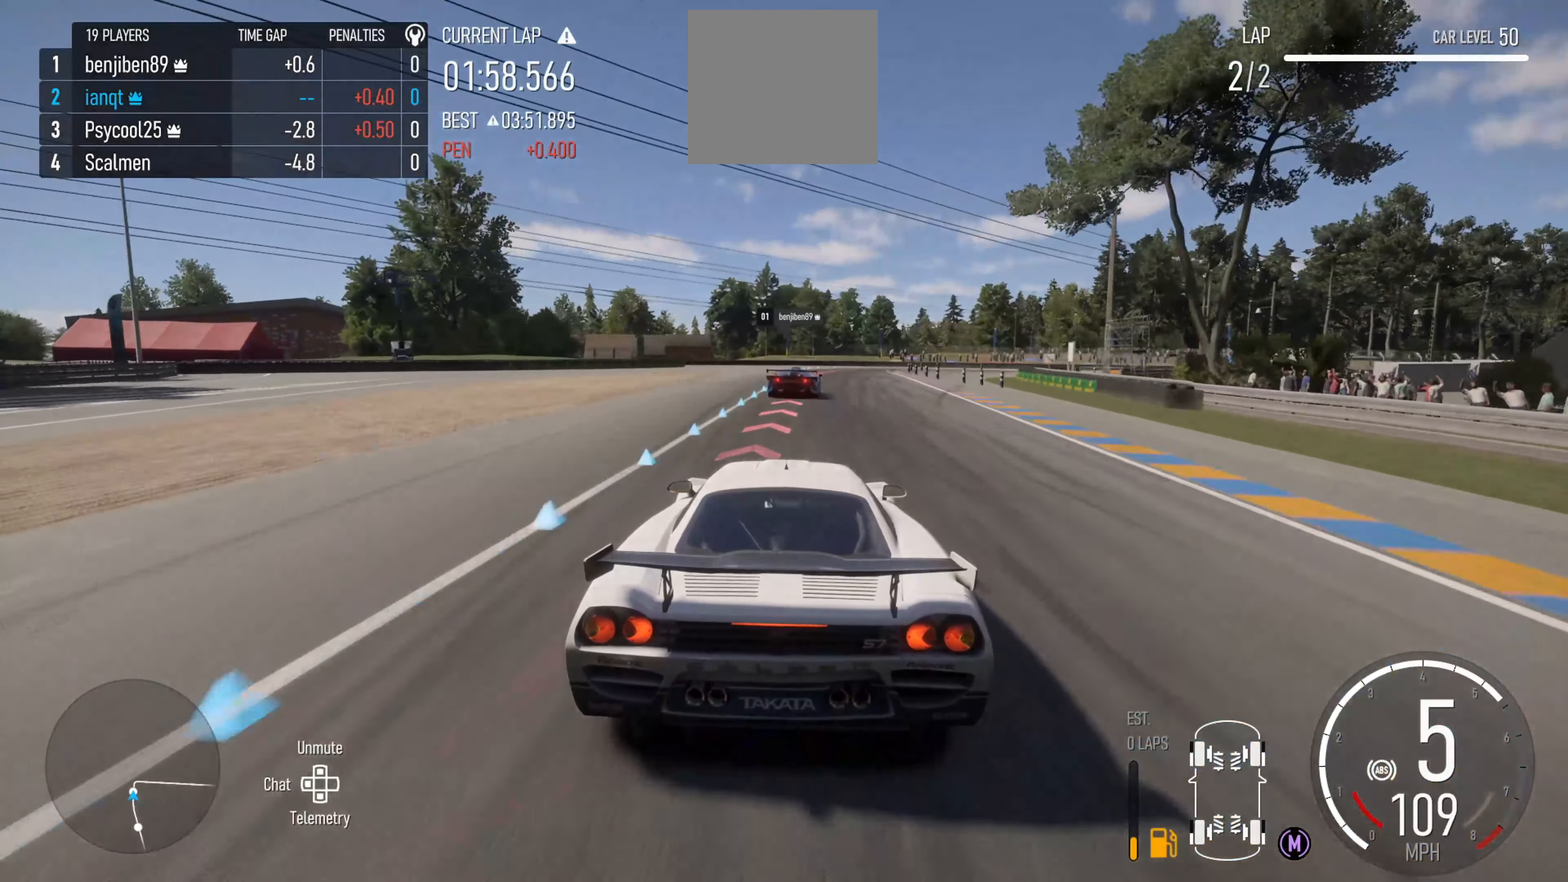
{"buttons": ["L2"], "left_stick": "center", "right_stick": "center", "events": [[133, "left_stick", "right"], [383, "left_stick", "center"]]}
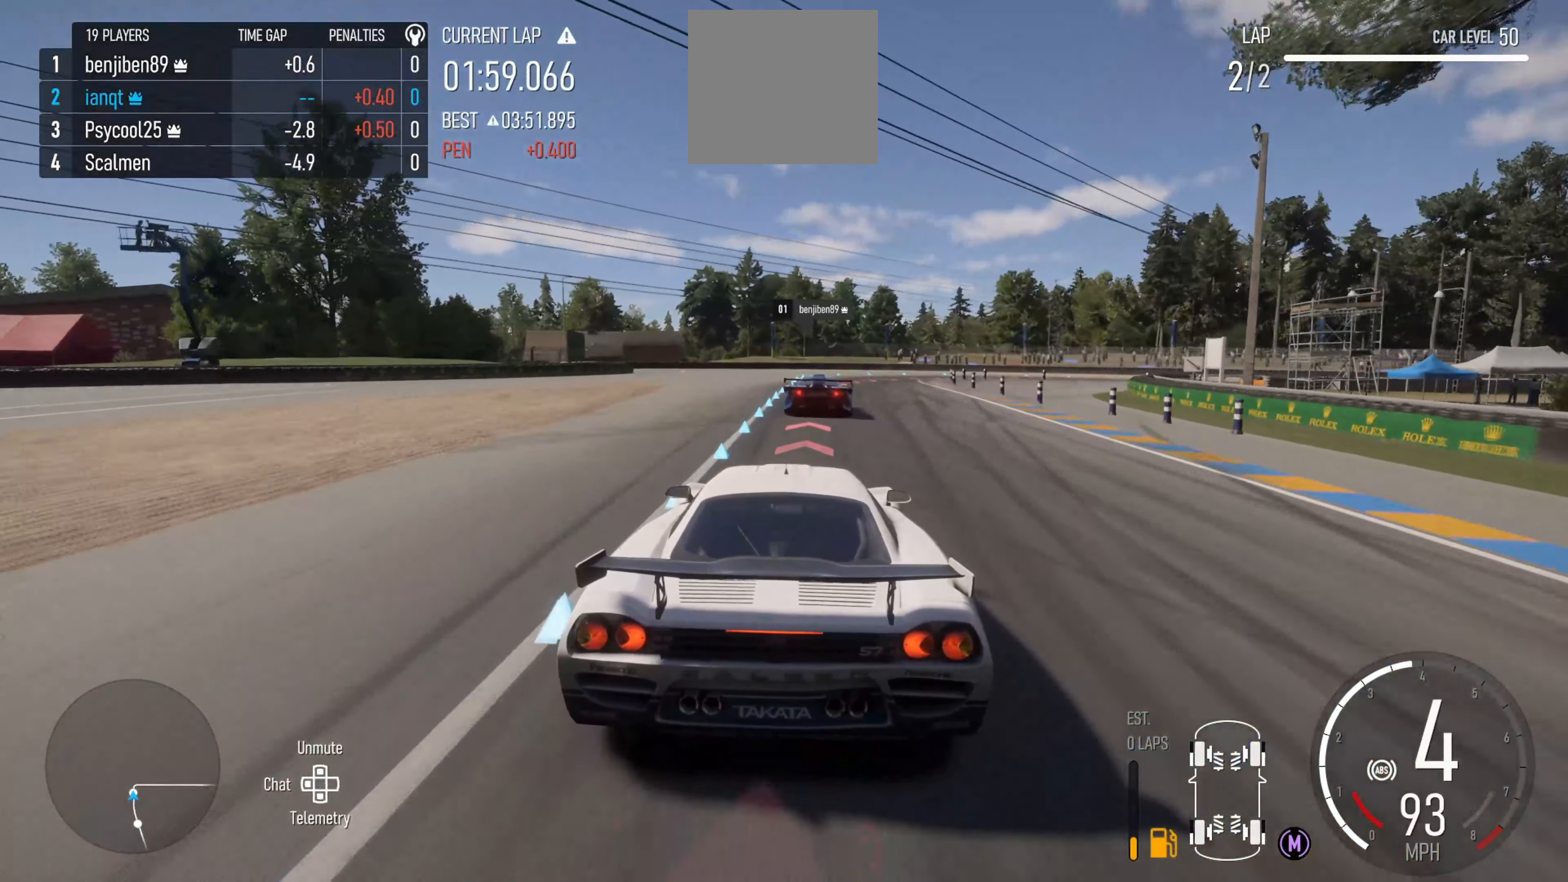
{"buttons": ["L2"], "left_stick": "right", "right_stick": "center", "events": [[50, "left_stick", "right"]]}
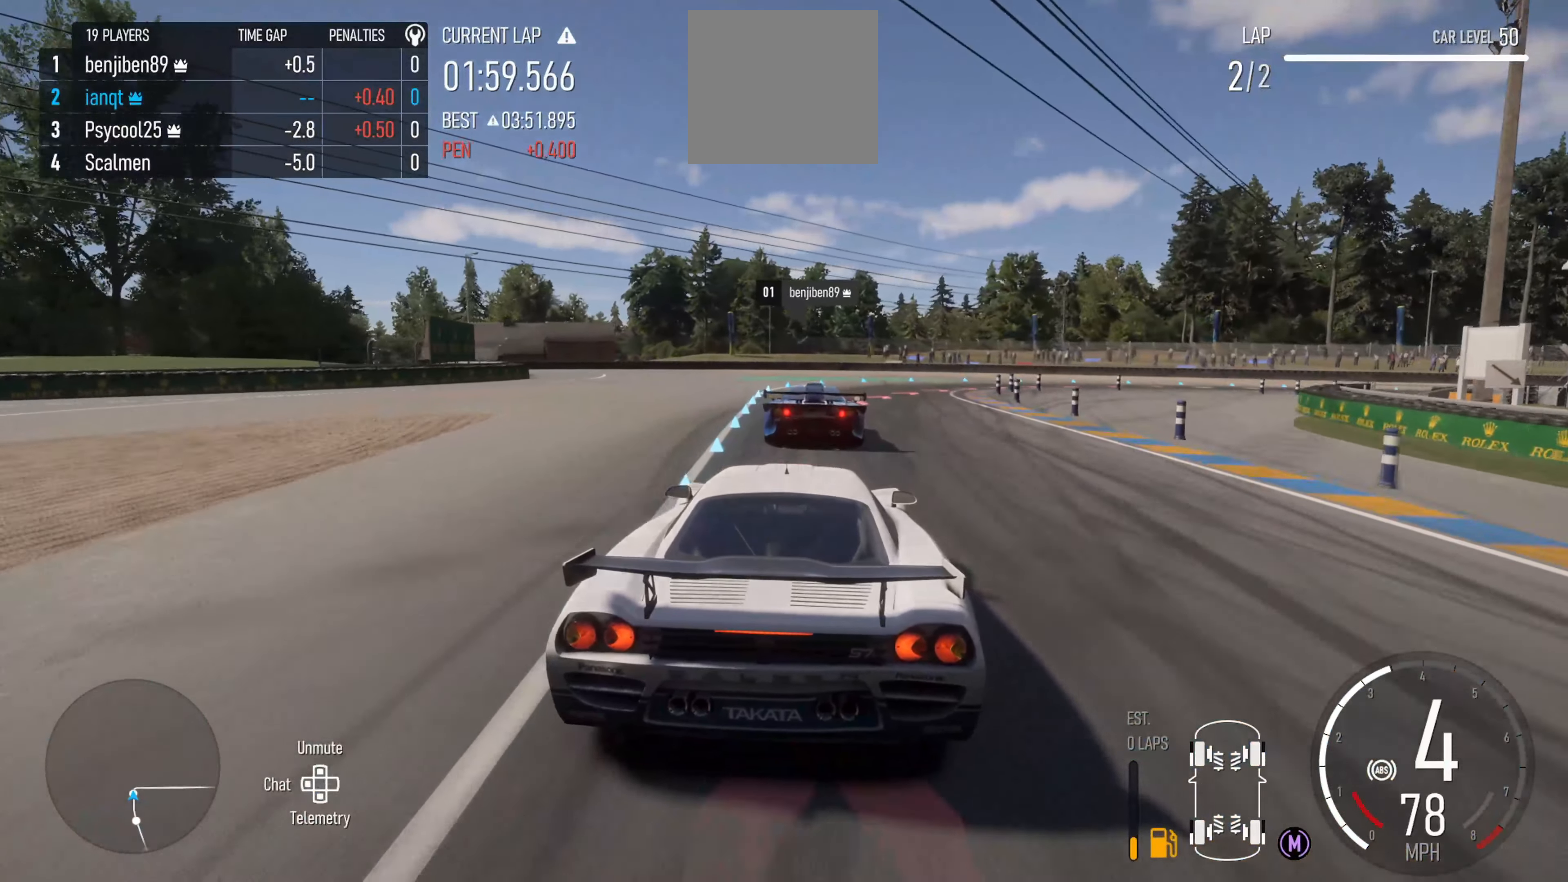
{"buttons": ["L2"], "left_stick": "right", "right_stick": "center", "events": [[133, "A", "down"], [267, "A", "up"]]}
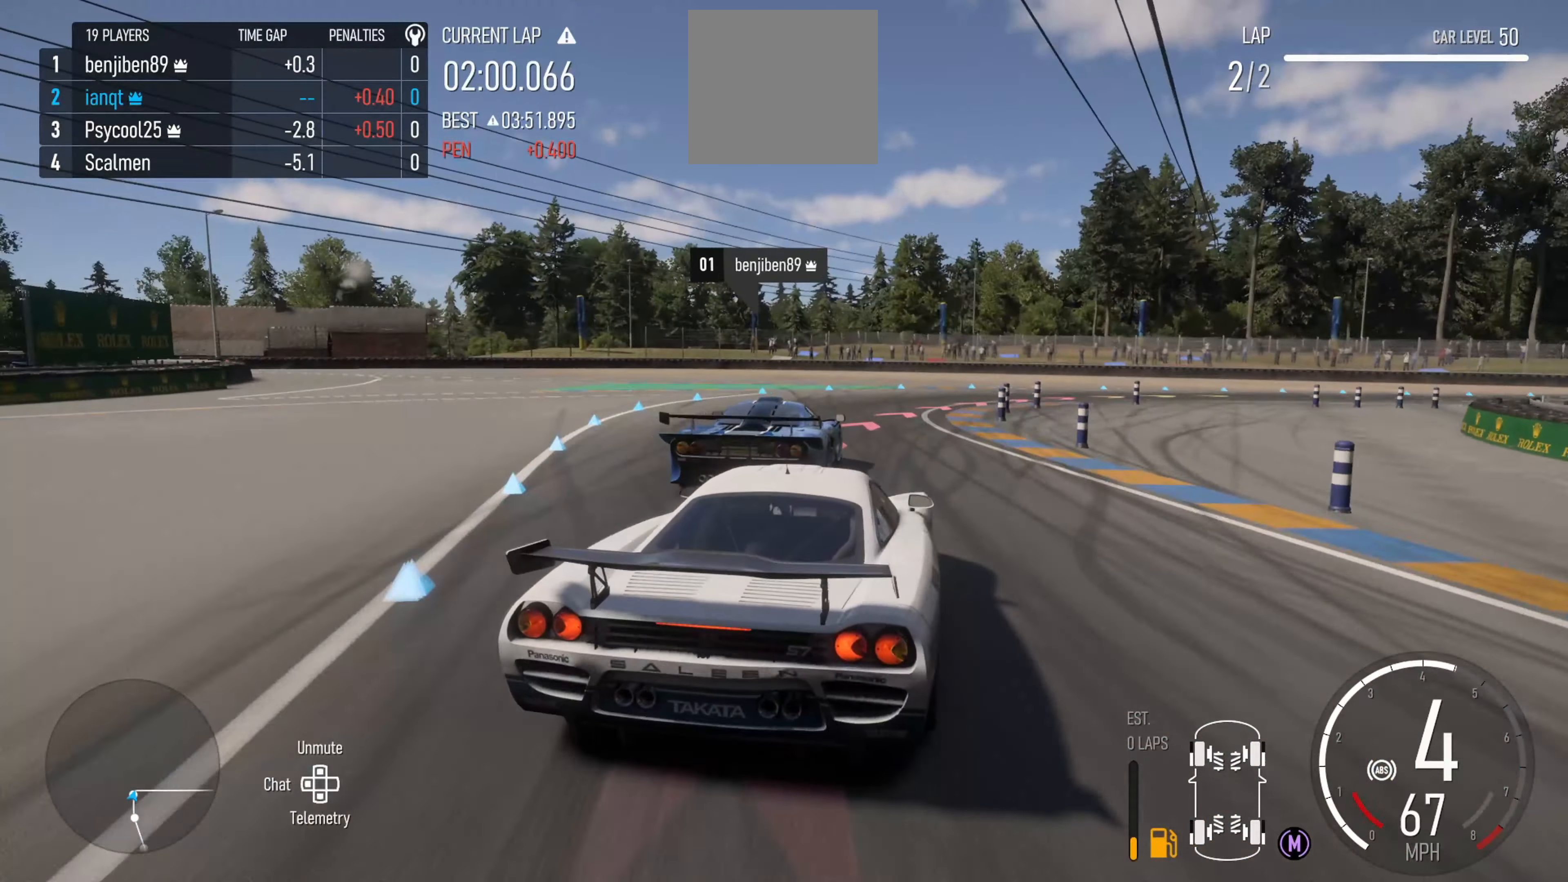
{"buttons": [], "left_stick": "left", "right_stick": "center", "events": [[17, "L2", "up"], [233, "left_stick", "left"]]}
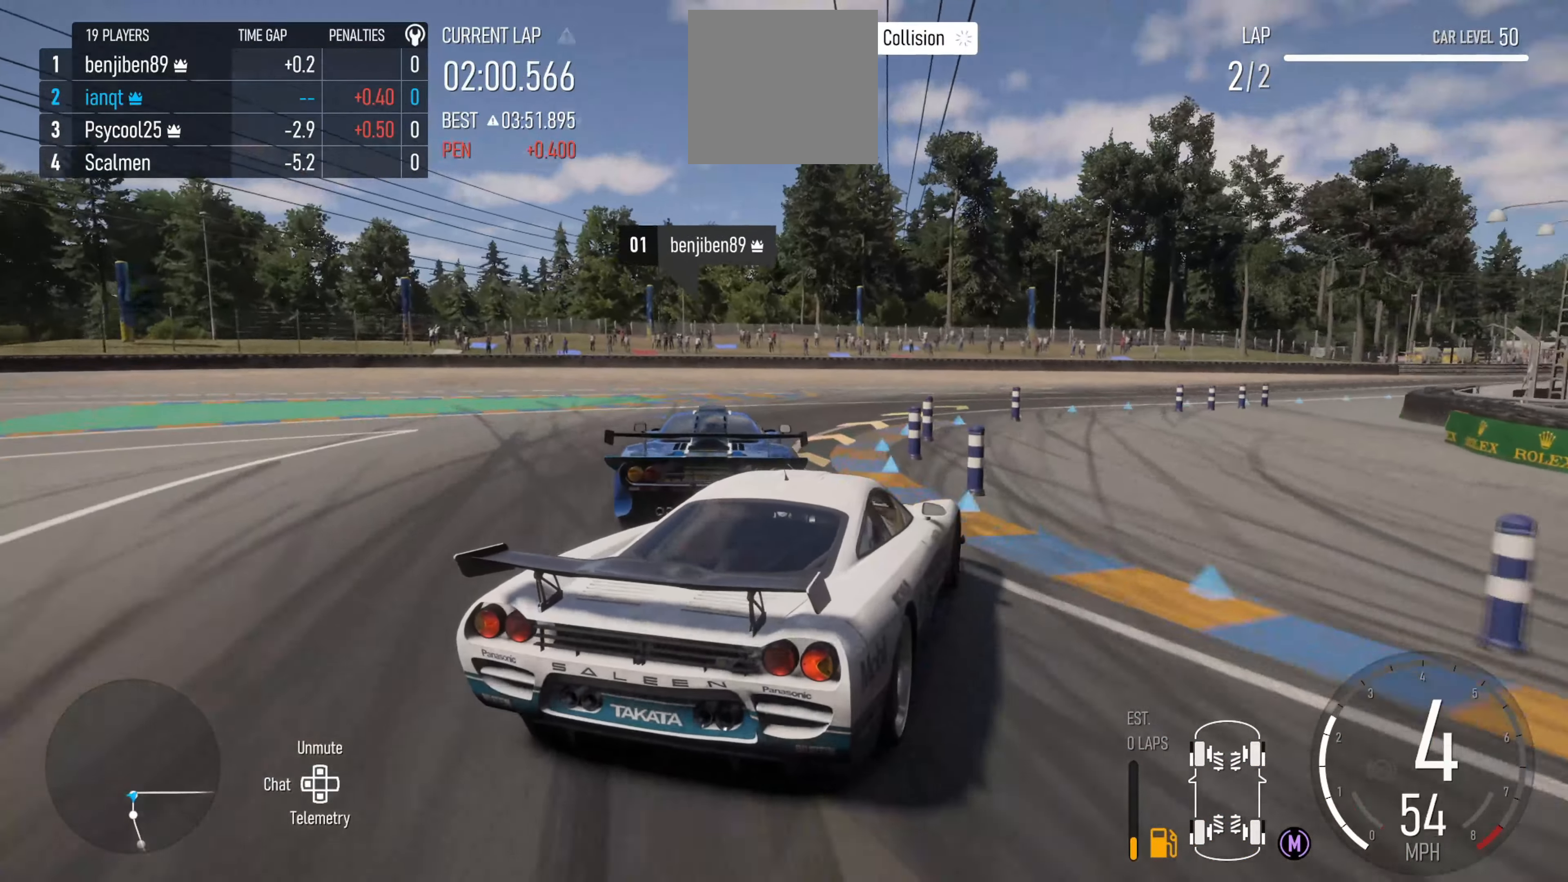
{"buttons": ["L2"], "left_stick": "left", "right_stick": "center", "events": [[83, "B", "down"], [117, "left_stick", "center"], [217, "B", "up"], [217, "left_stick", "left"], [400, "L2", "down"]]}
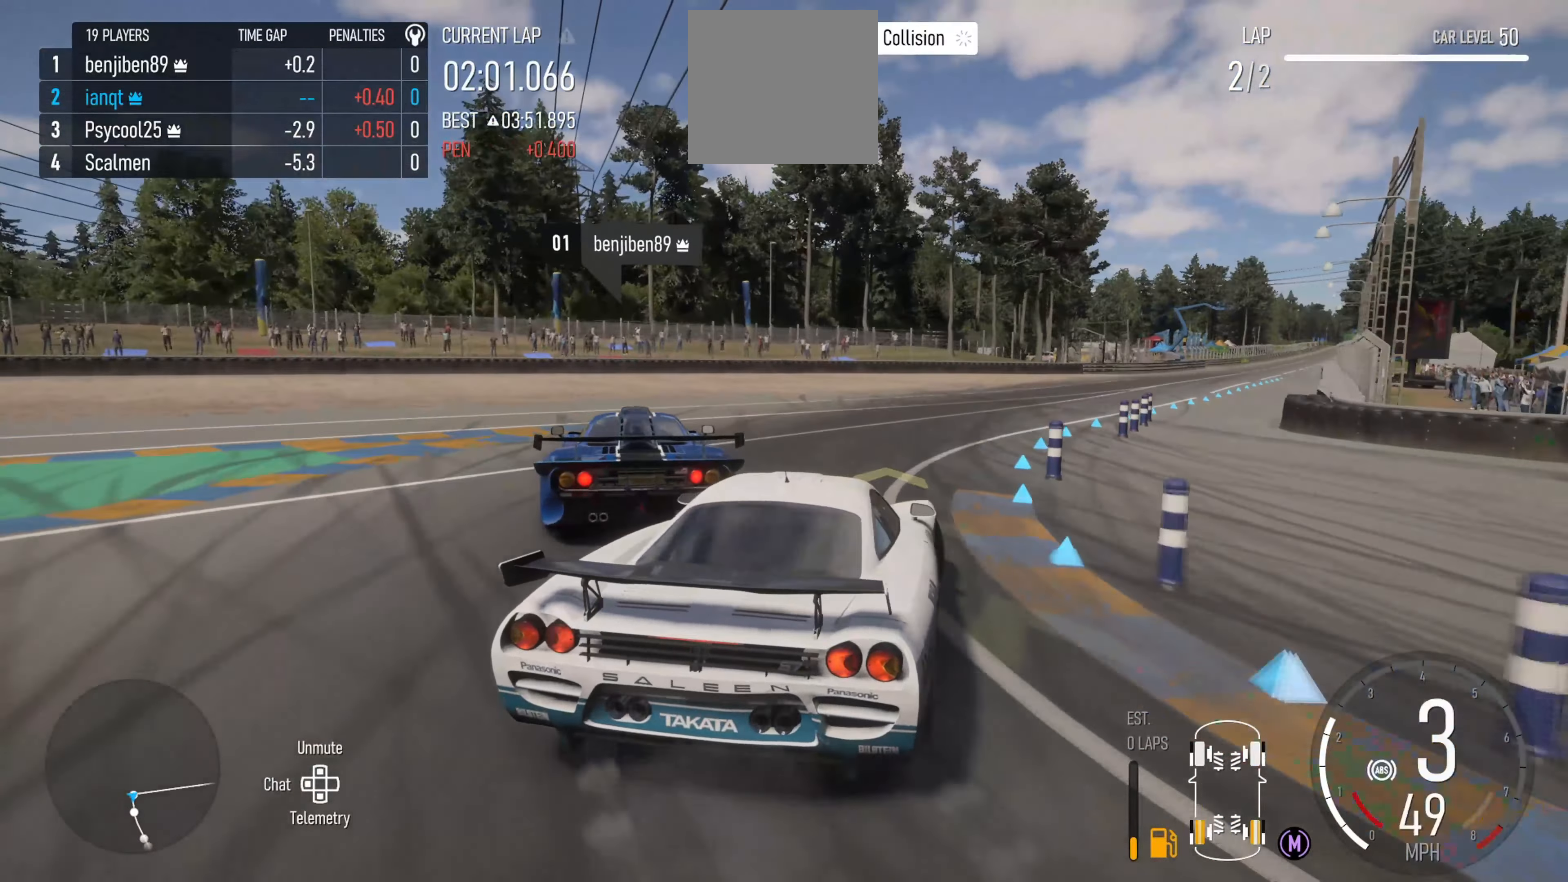
{"buttons": [], "left_stick": "right", "right_stick": "center", "events": [[17, "left_stick", "center"], [84, "left_stick", "right"], [450, "L2", "up"]]}
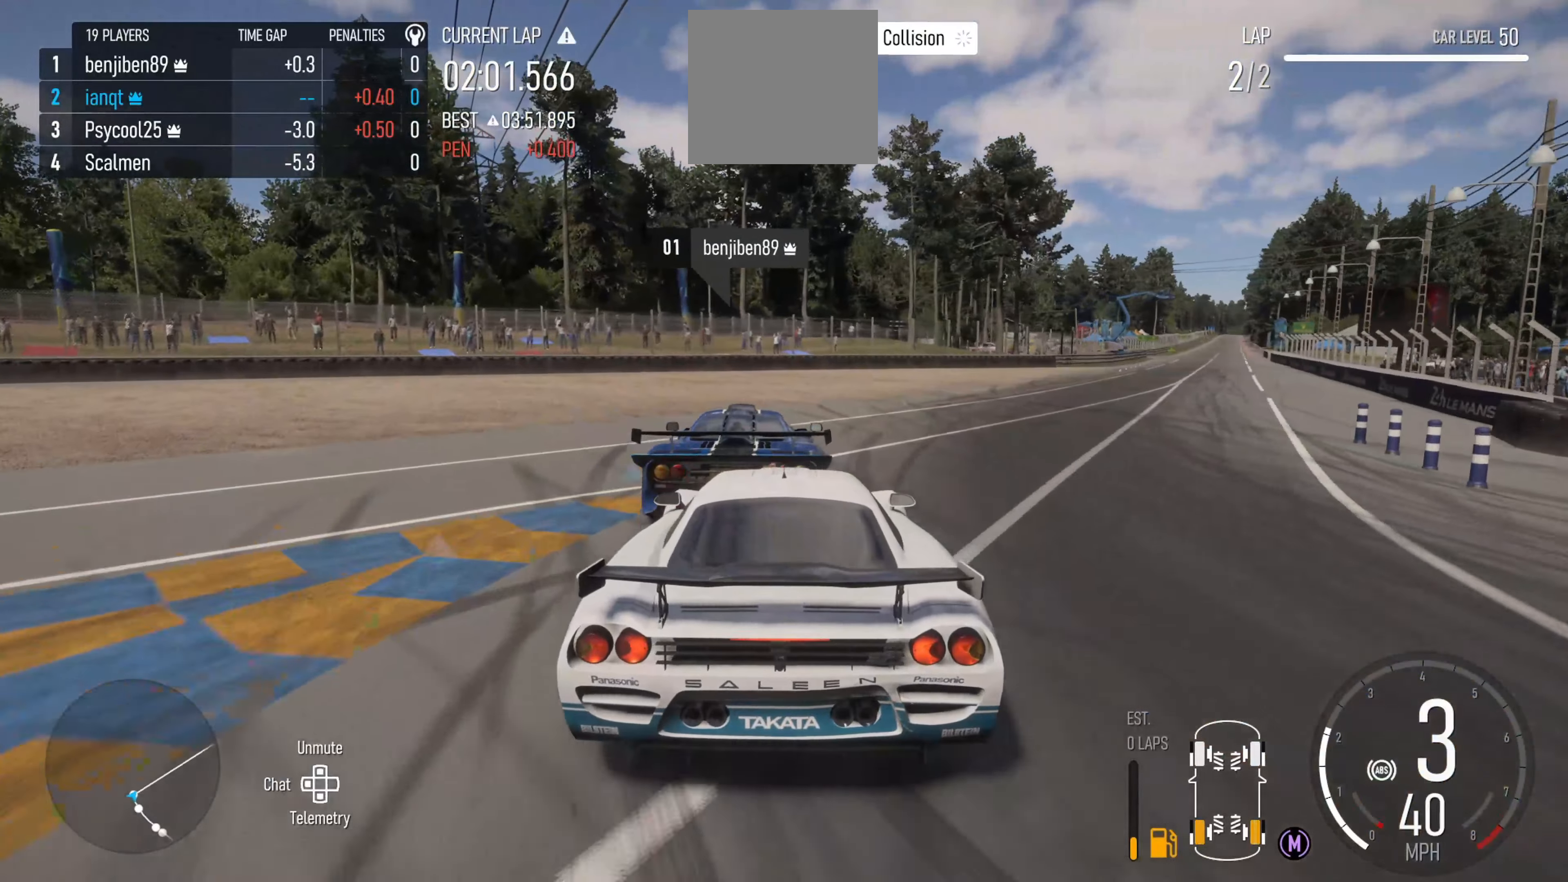
{"buttons": [], "left_stick": "right", "right_stick": "center", "events": []}
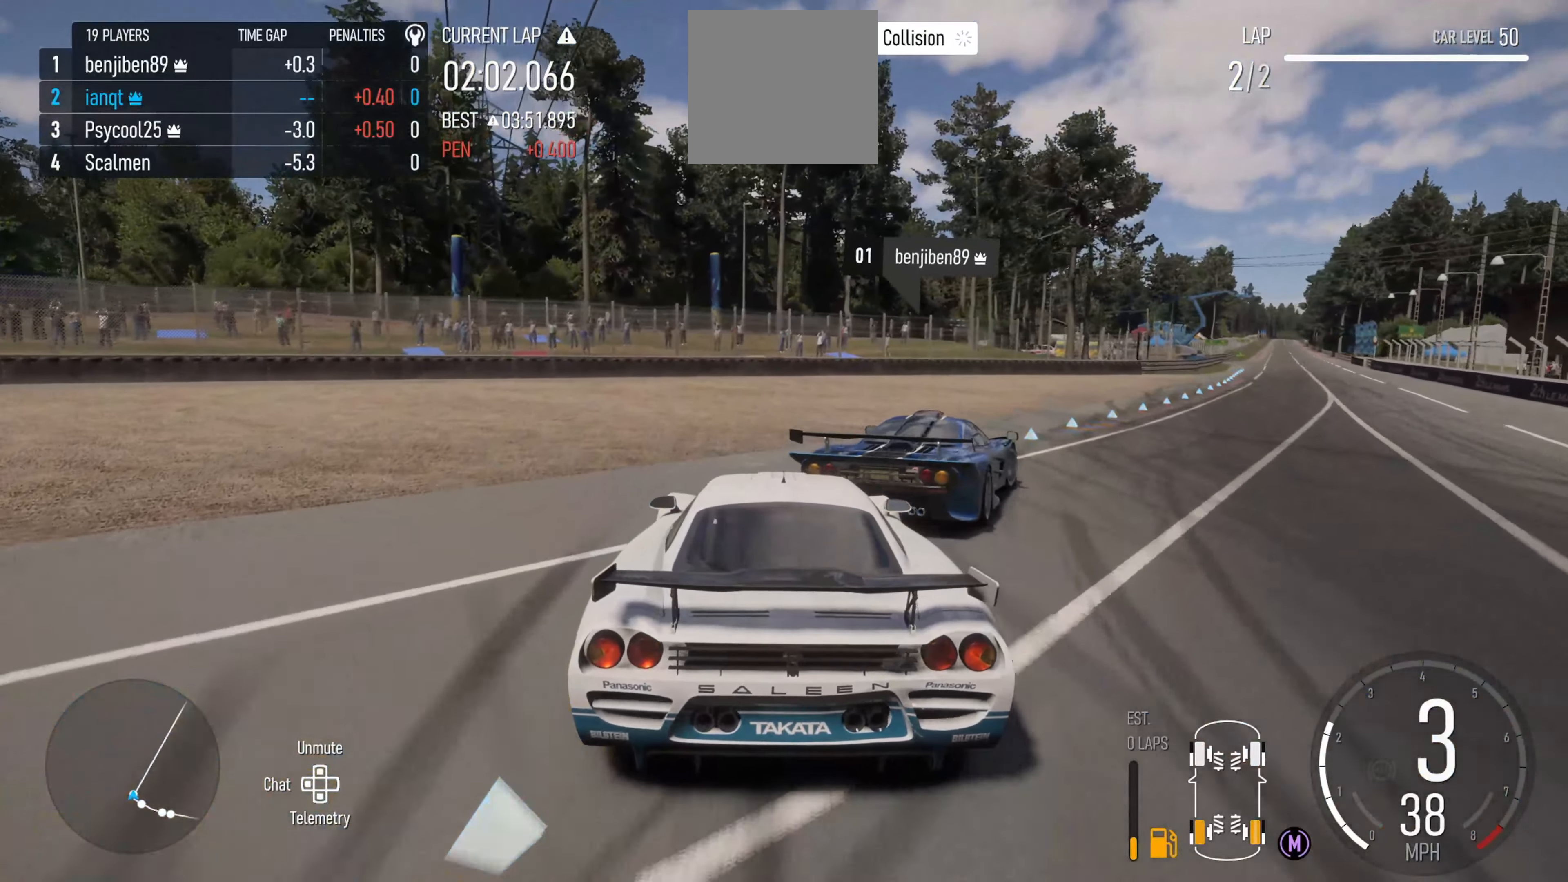
{"buttons": [], "left_stick": "right", "right_stick": "center", "events": []}
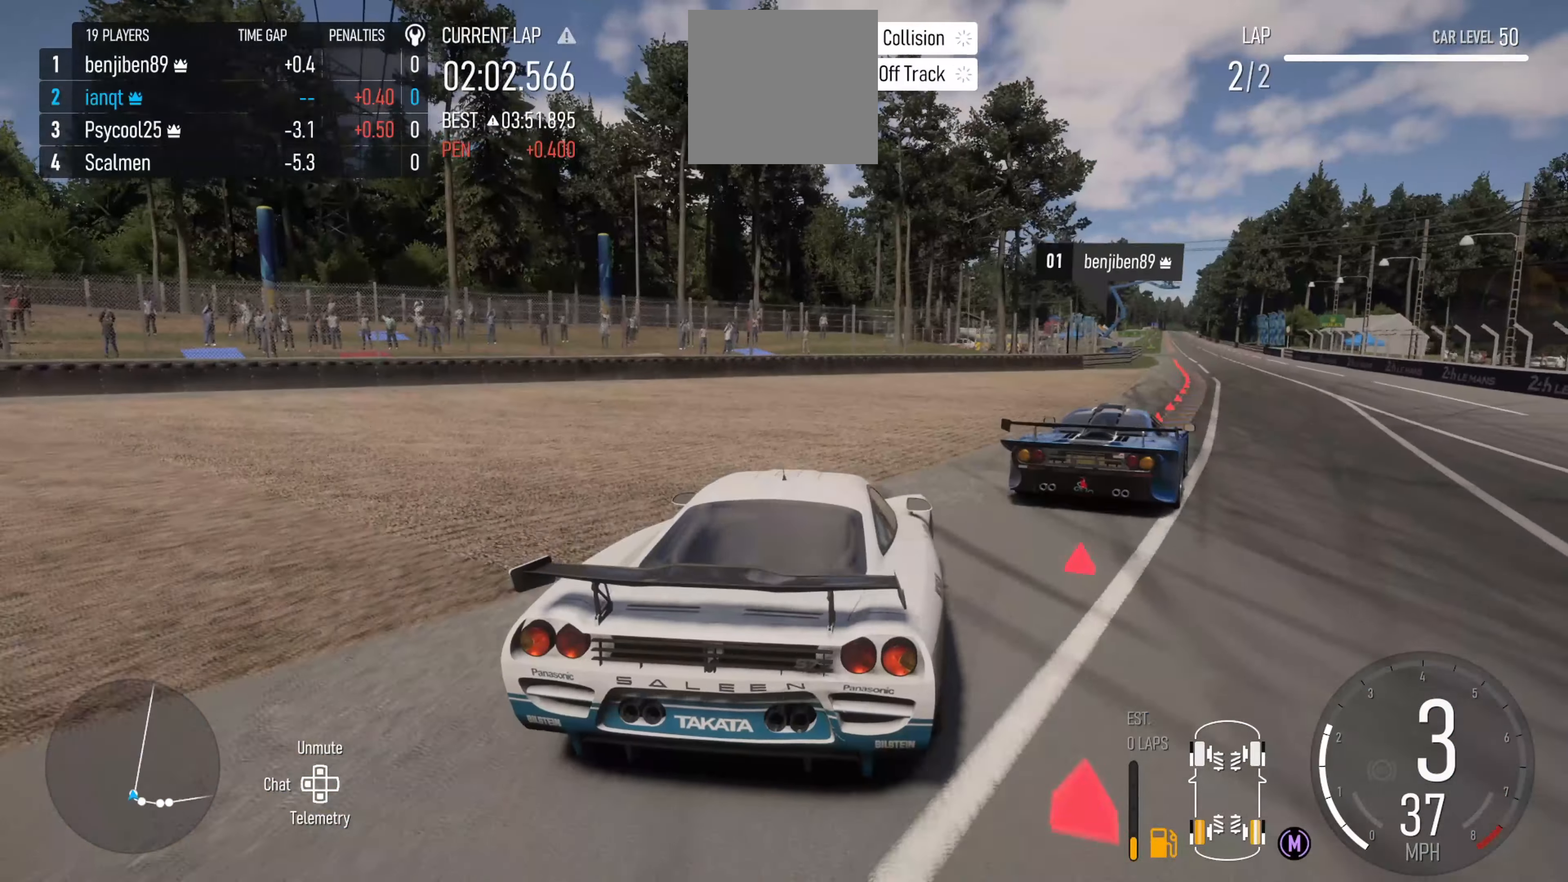
{"buttons": ["R2"], "left_stick": "center", "right_stick": "center", "events": [[367, "R2", "down"], [384, "left_stick", "center"]]}
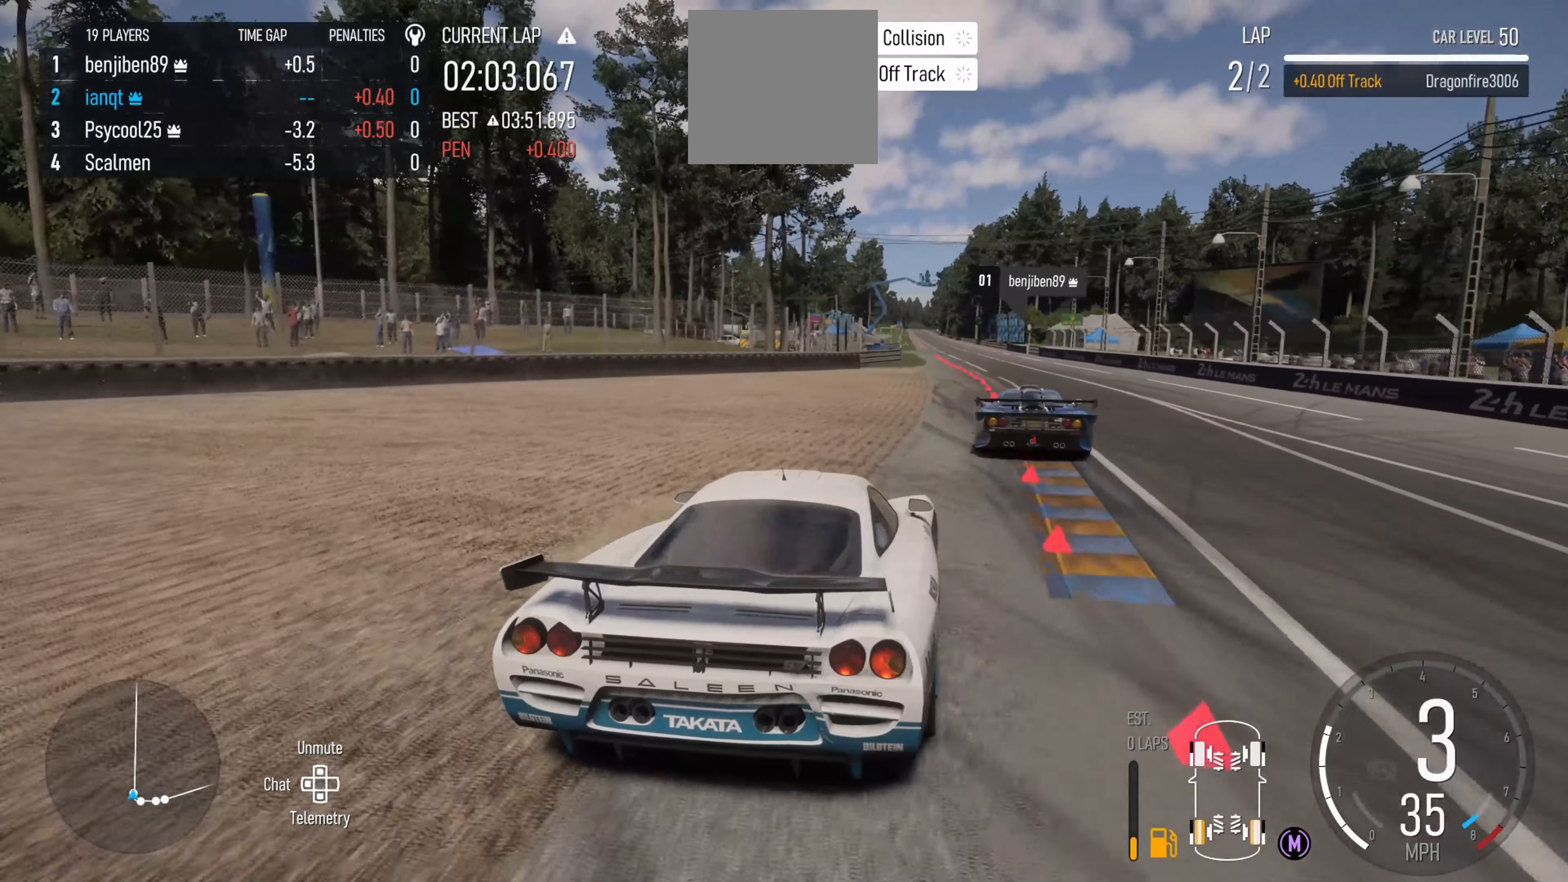
{"buttons": ["R2"], "left_stick": "center", "right_stick": "center", "events": [[50, "left_stick", "right"], [500, "left_stick", "center"]]}
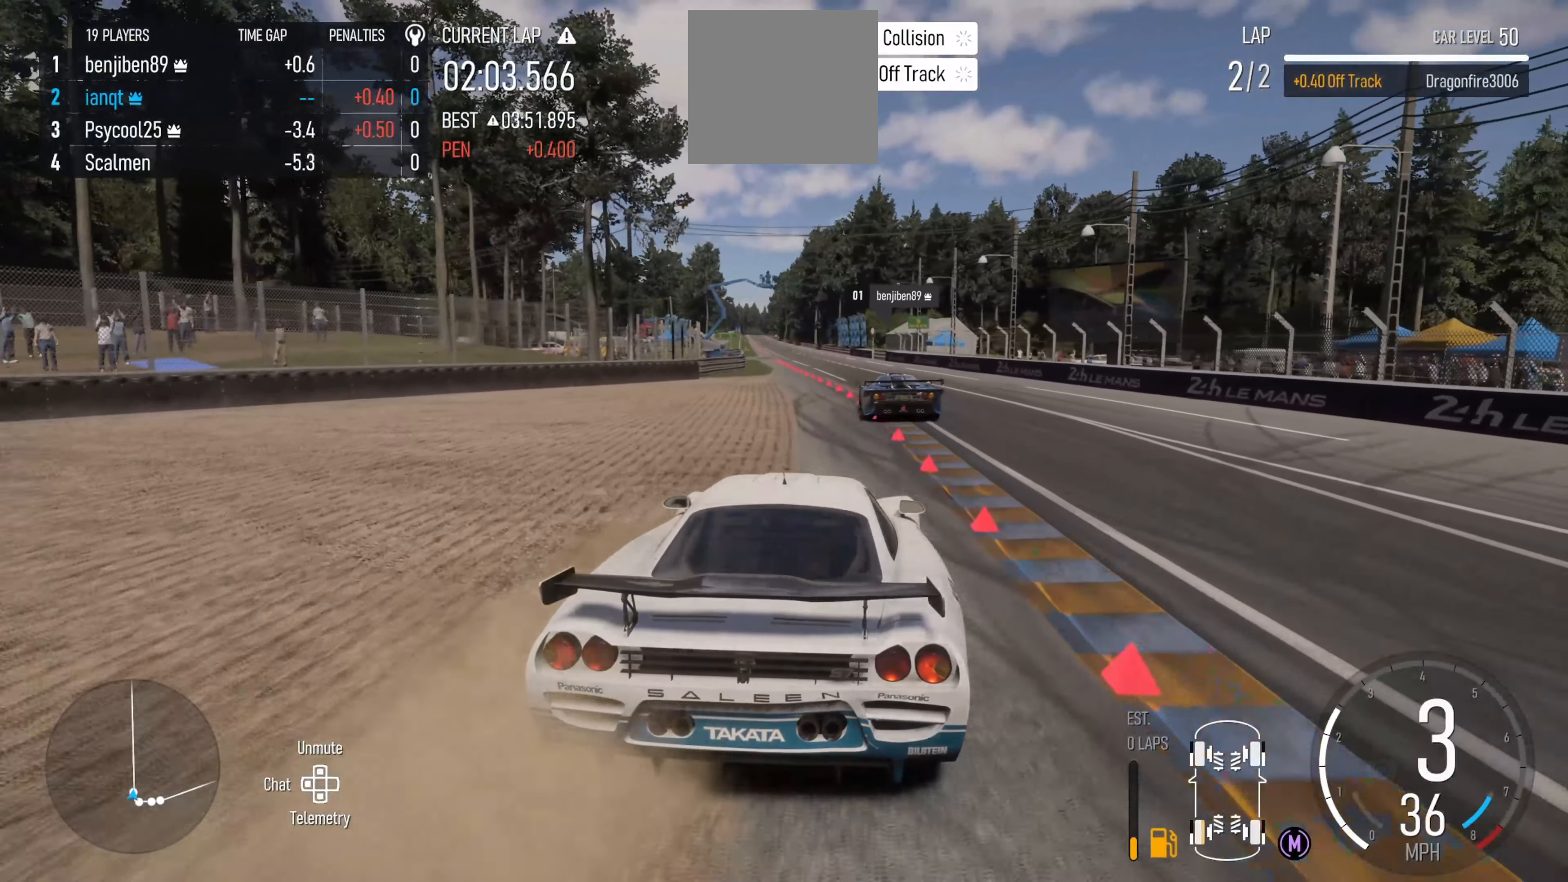
{"buttons": ["R2"], "left_stick": "center", "right_stick": "center", "events": [[34, "B", "down"], [84, "left_stick", "right"], [134, "B", "up"], [184, "left_stick", "center"], [384, "left_stick", "left"], [500, "left_stick", "center"]]}
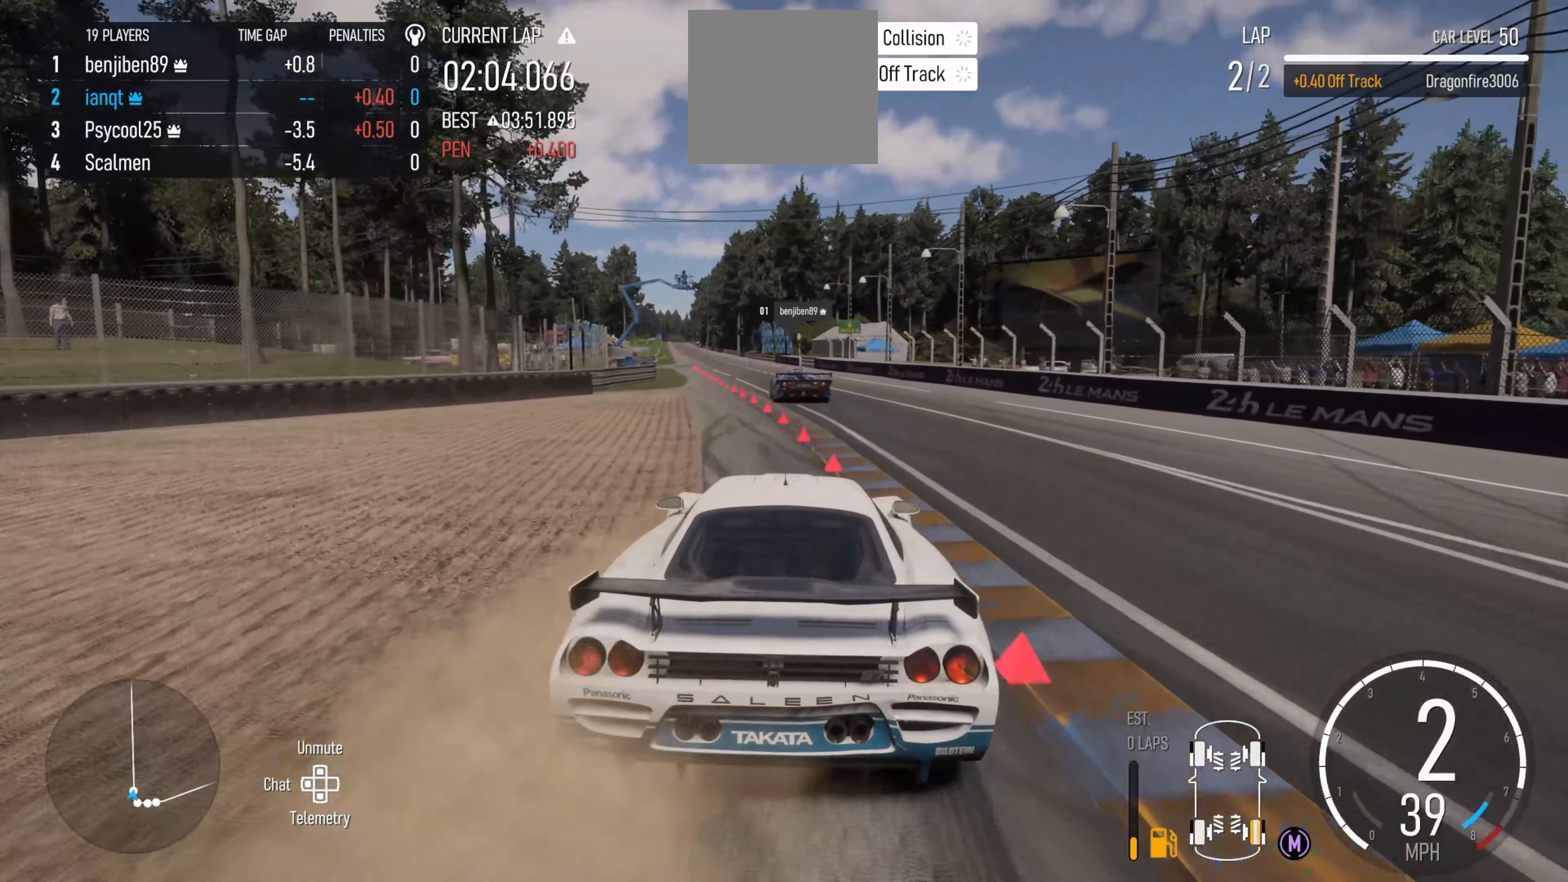
{"buttons": ["R2"], "left_stick": "right", "right_stick": "center", "events": [[334, "left_stick", "right"]]}
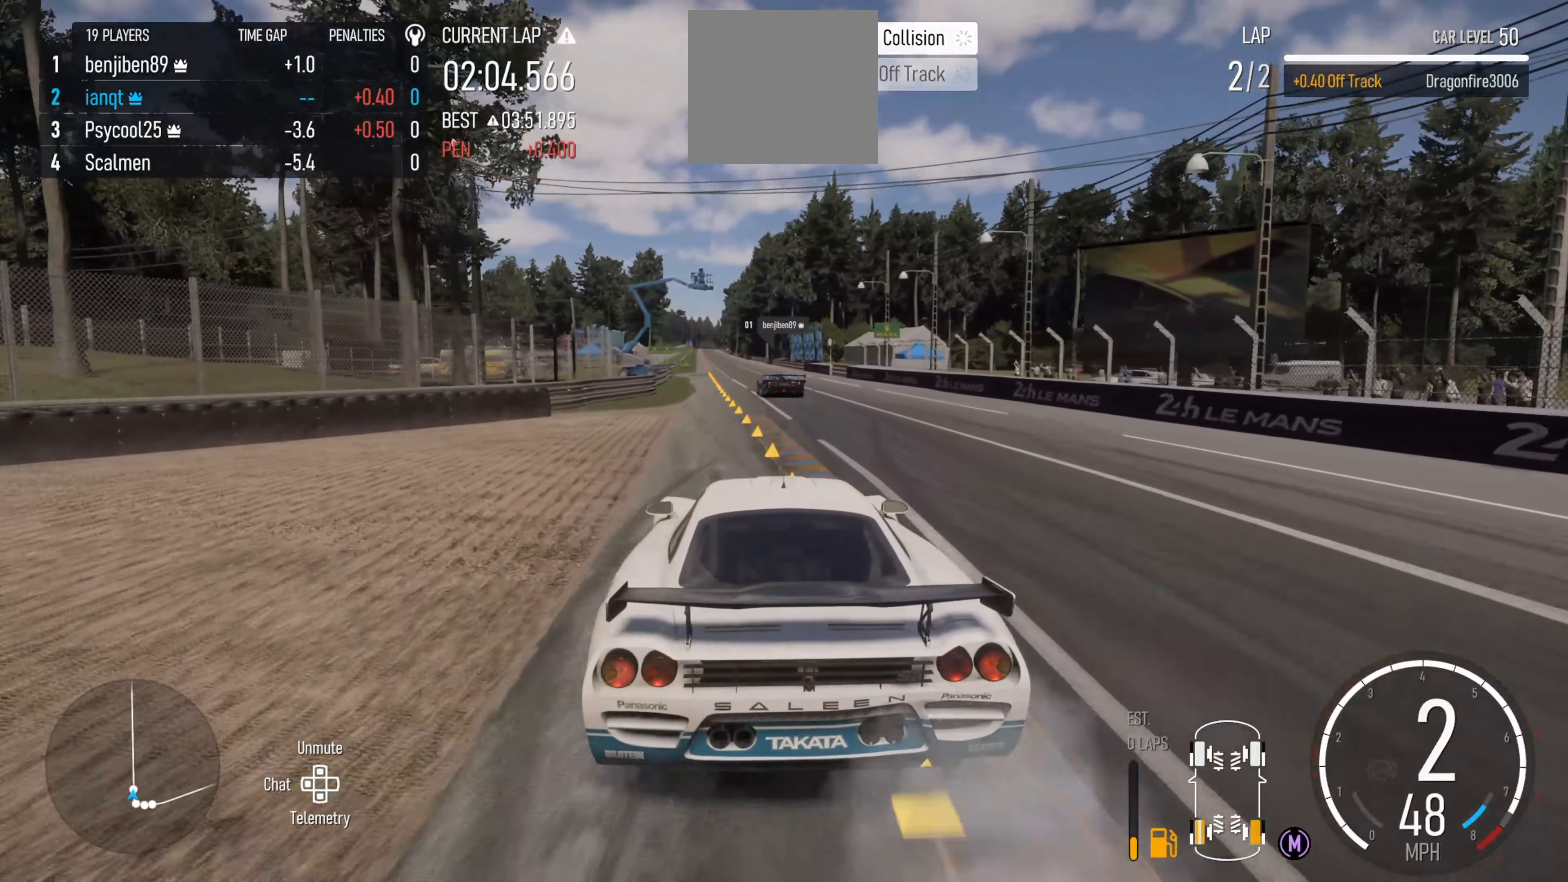
{"buttons": ["R2"], "left_stick": "right", "right_stick": "center", "events": [[50, "left_stick", "center"], [200, "left_stick", "right"], [250, "left_stick", "center"], [300, "left_stick", "right"], [400, "X", "down"], [500, "X", "up"]]}